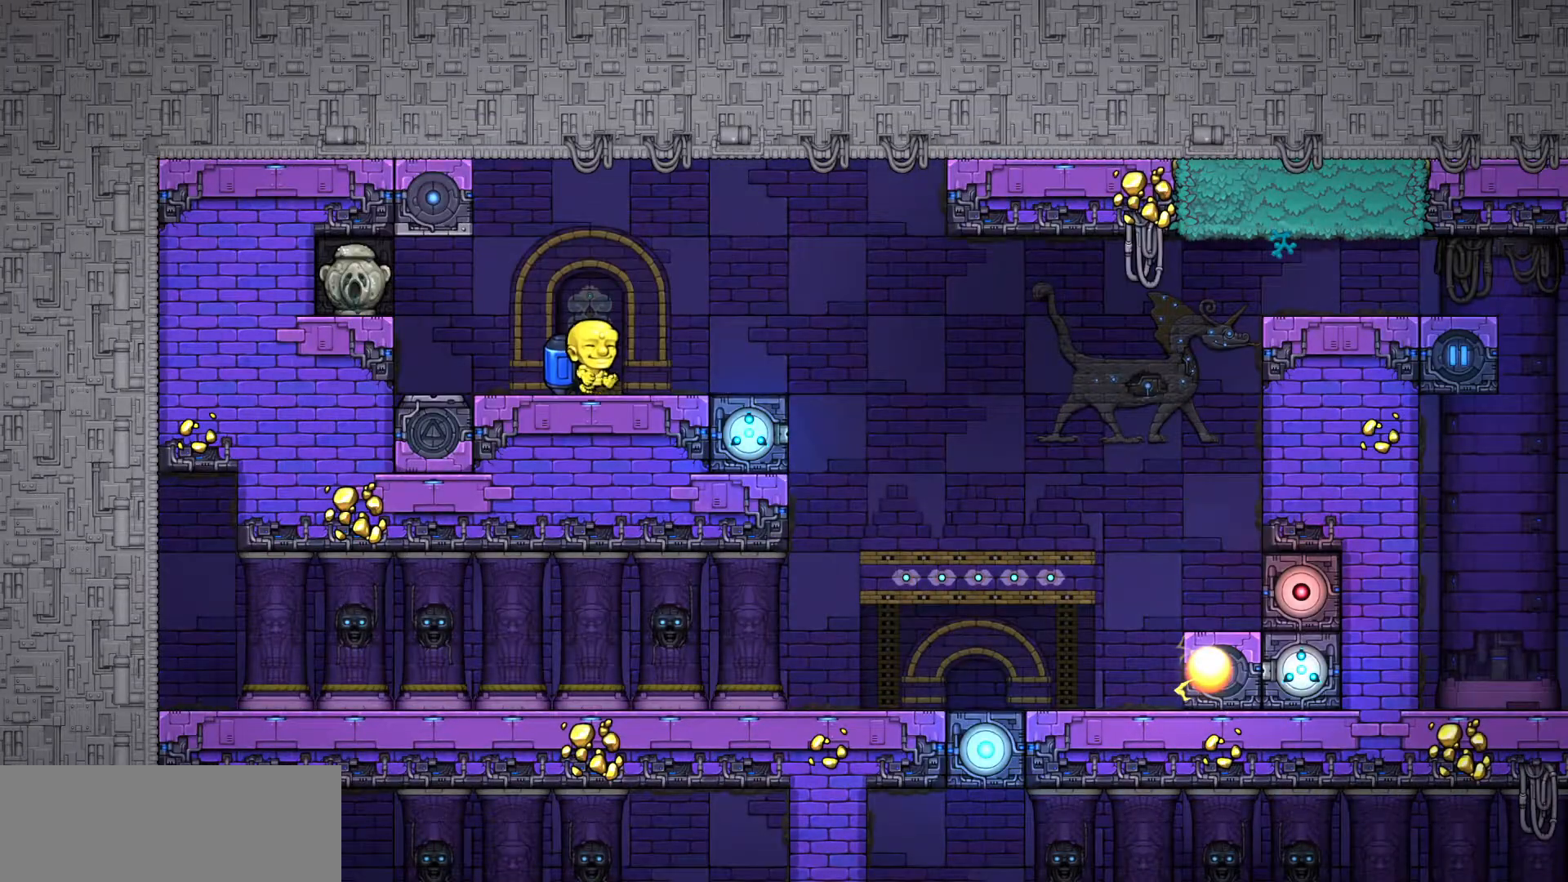
Gameplay with keyboard; each line is a JSON object with the keys held at the frame after it. "events" lists presses ("down") and releases ("up") of "a", "d", "door", "down", "left", "right", "run", "s", "up" and "w" between this image and that frame as [ms after this image, input, new state], when the widget could be followed in between. No other keys are recorded. Mouse input is not recorded. Key names are as the overlay labels them; some are game actions (e.g. jump) rather than physical keys.
{"keys": ["d", "run"], "events": [[250, "down", "down"], [300, "down", "up"]]}
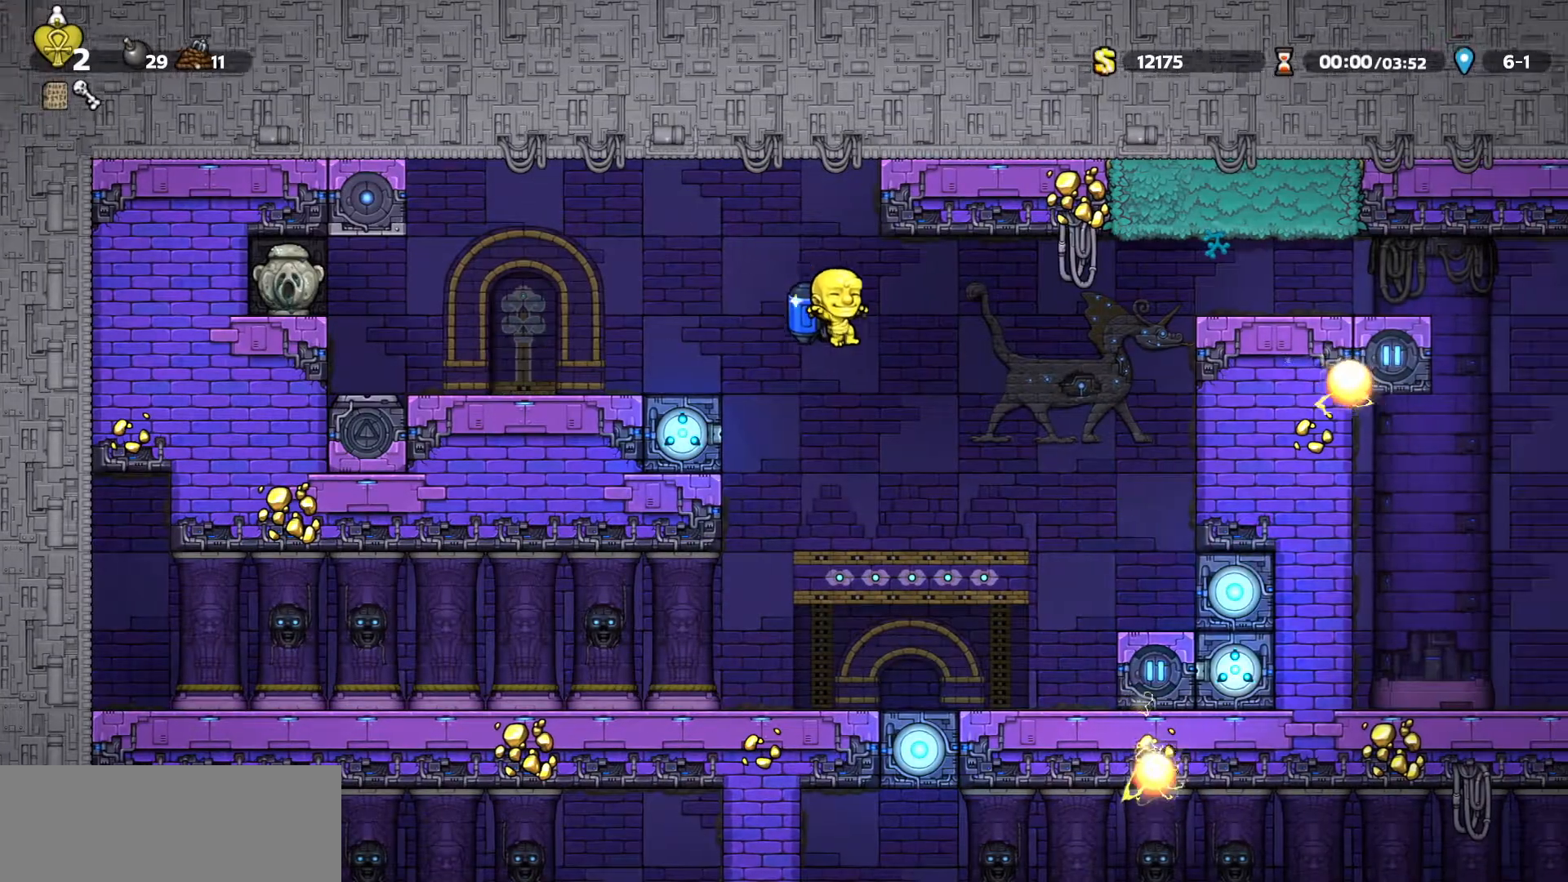
{"keys": ["d", "down", "run"], "events": [[67, "down", "down"], [117, "down", "up"], [167, "down", "down"]]}
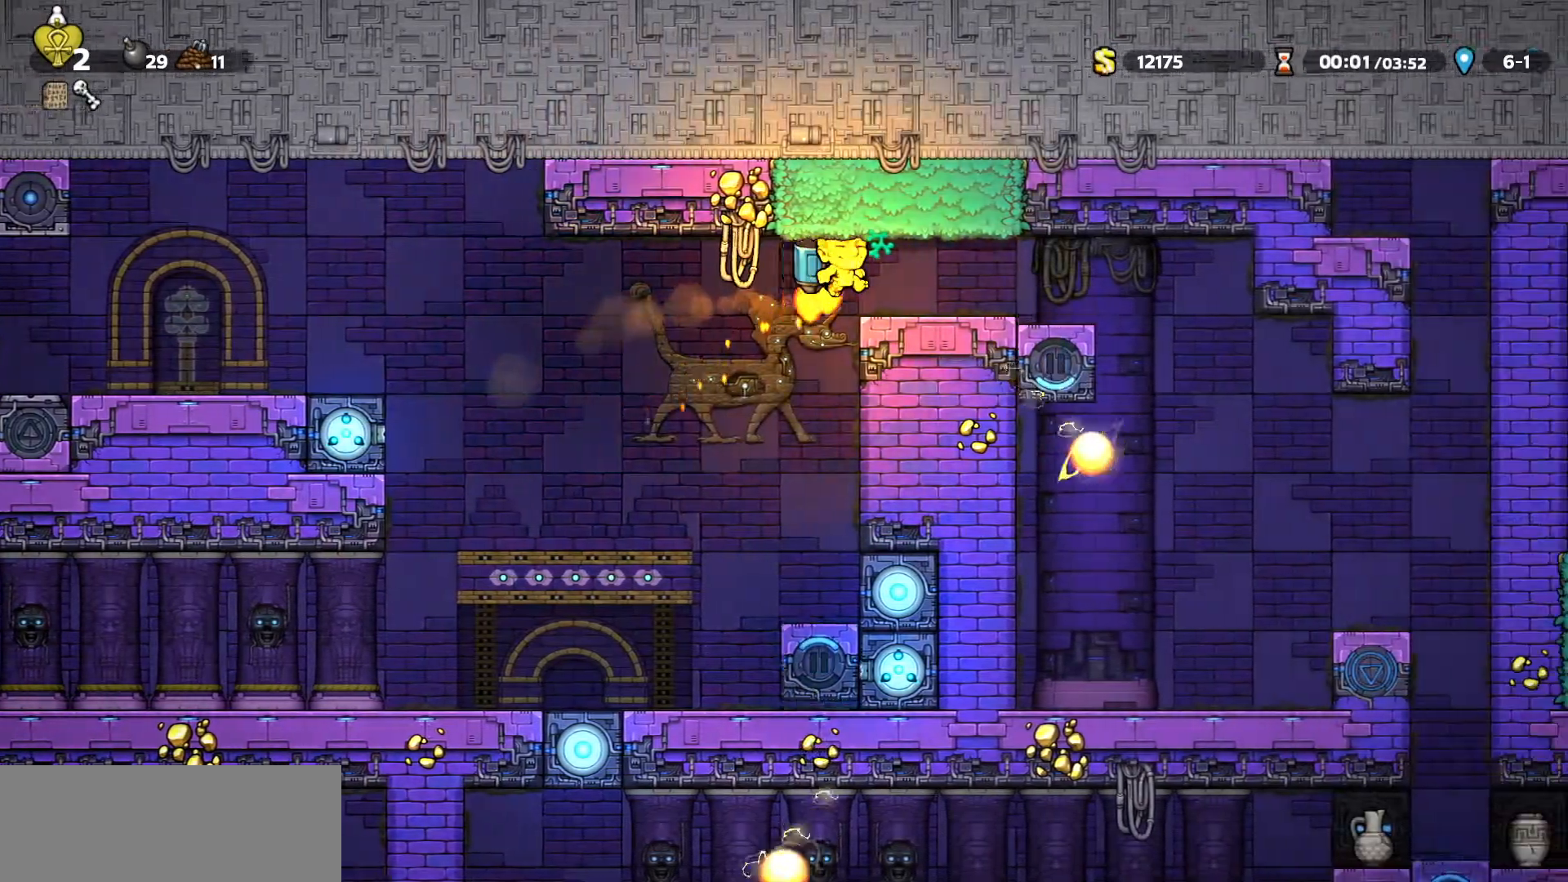
{"keys": ["d", "left", "run"], "events": [[83, "down", "up"], [417, "left", "down"]]}
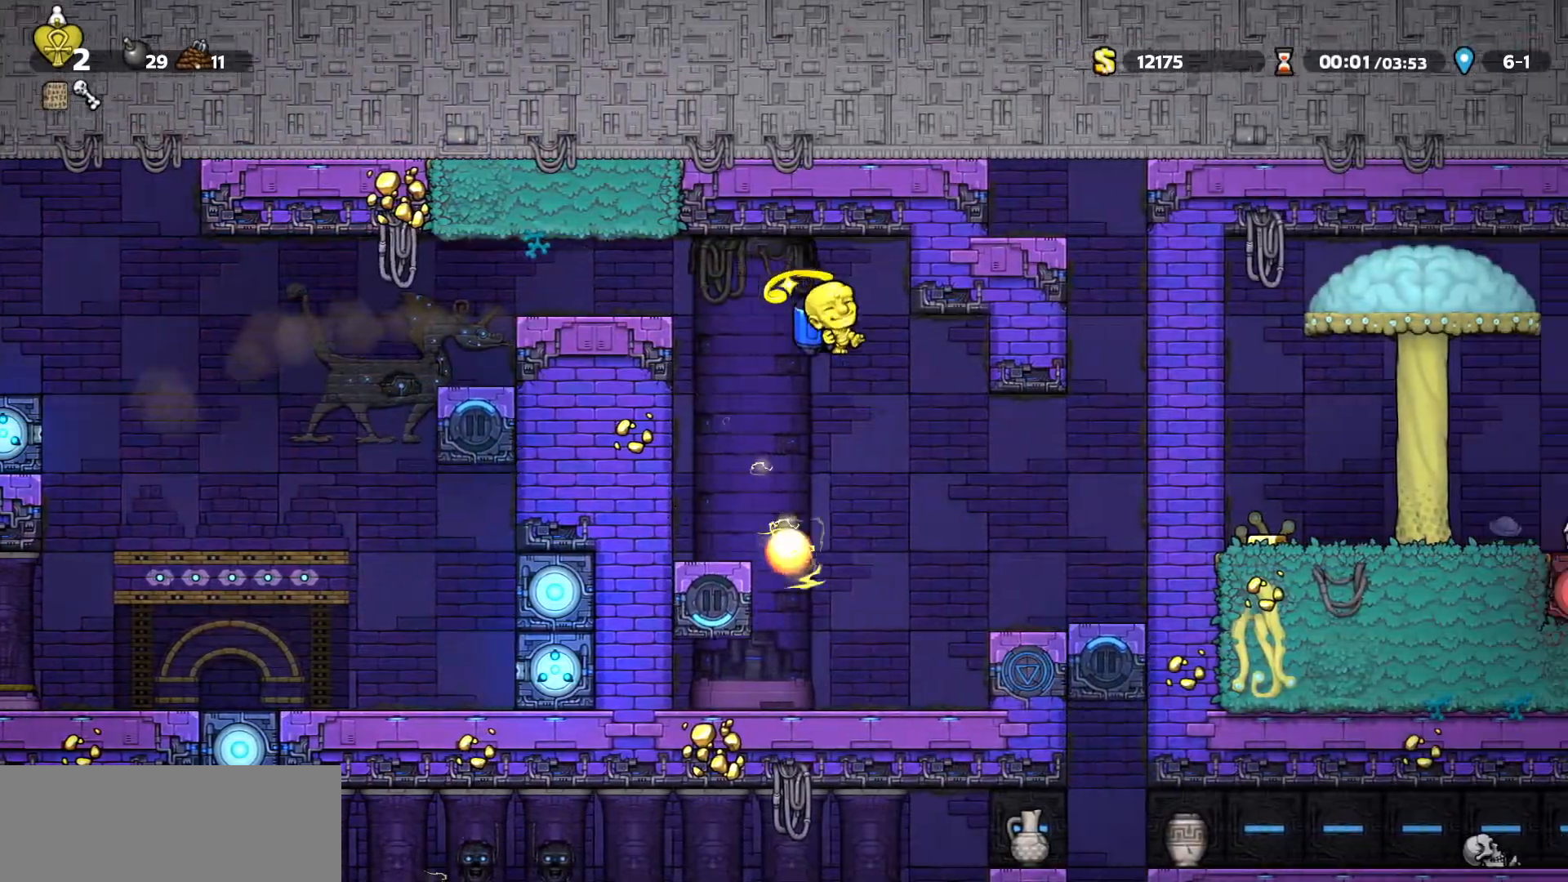
{"keys": [], "events": [[17, "left", "up"], [150, "d", "up"], [200, "d", "down"], [333, "left", "down"], [417, "left", "up"], [483, "d", "up"], [483, "run", "up"]]}
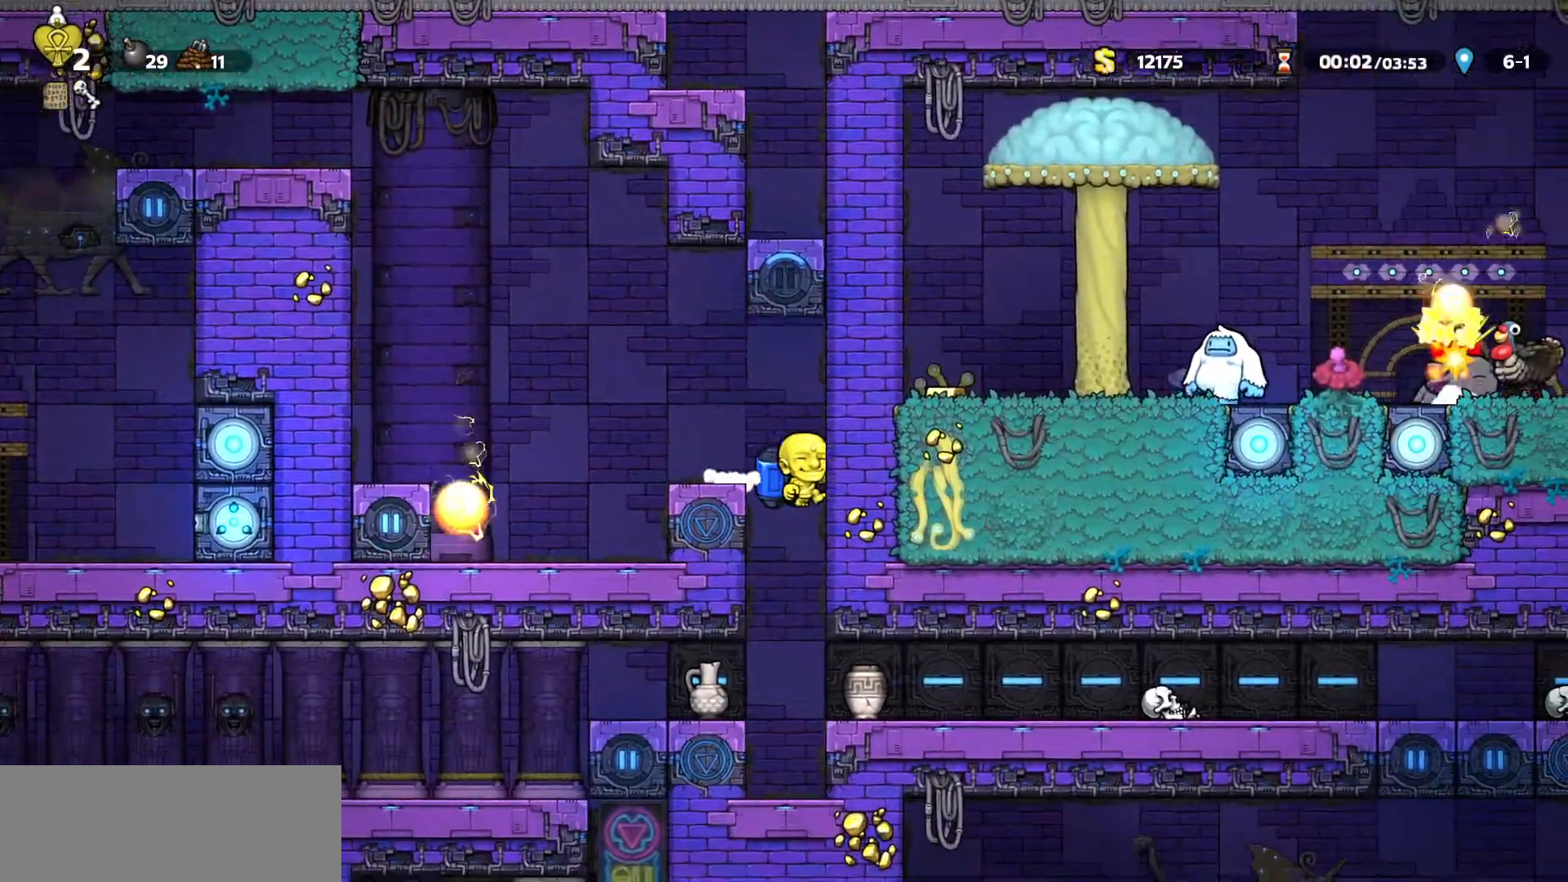
{"keys": ["a"], "events": [[217, "a", "down"], [217, "run", "down"], [317, "down", "down"], [367, "down", "up"], [400, "run", "up"]]}
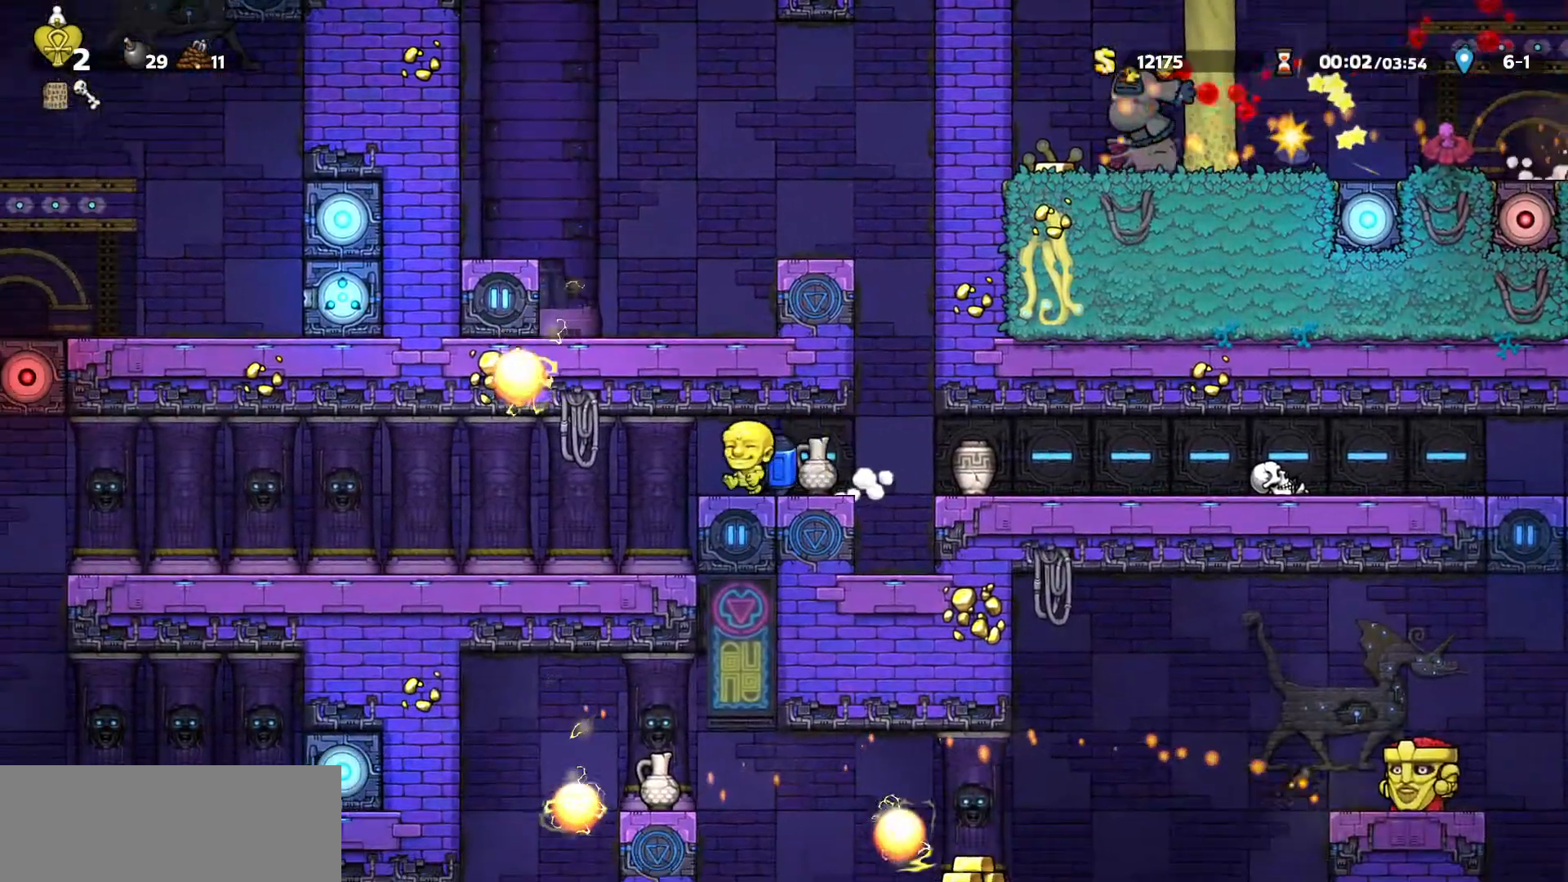
{"keys": [], "events": [[17, "a", "up"], [83, "d", "down"], [133, "d", "up"]]}
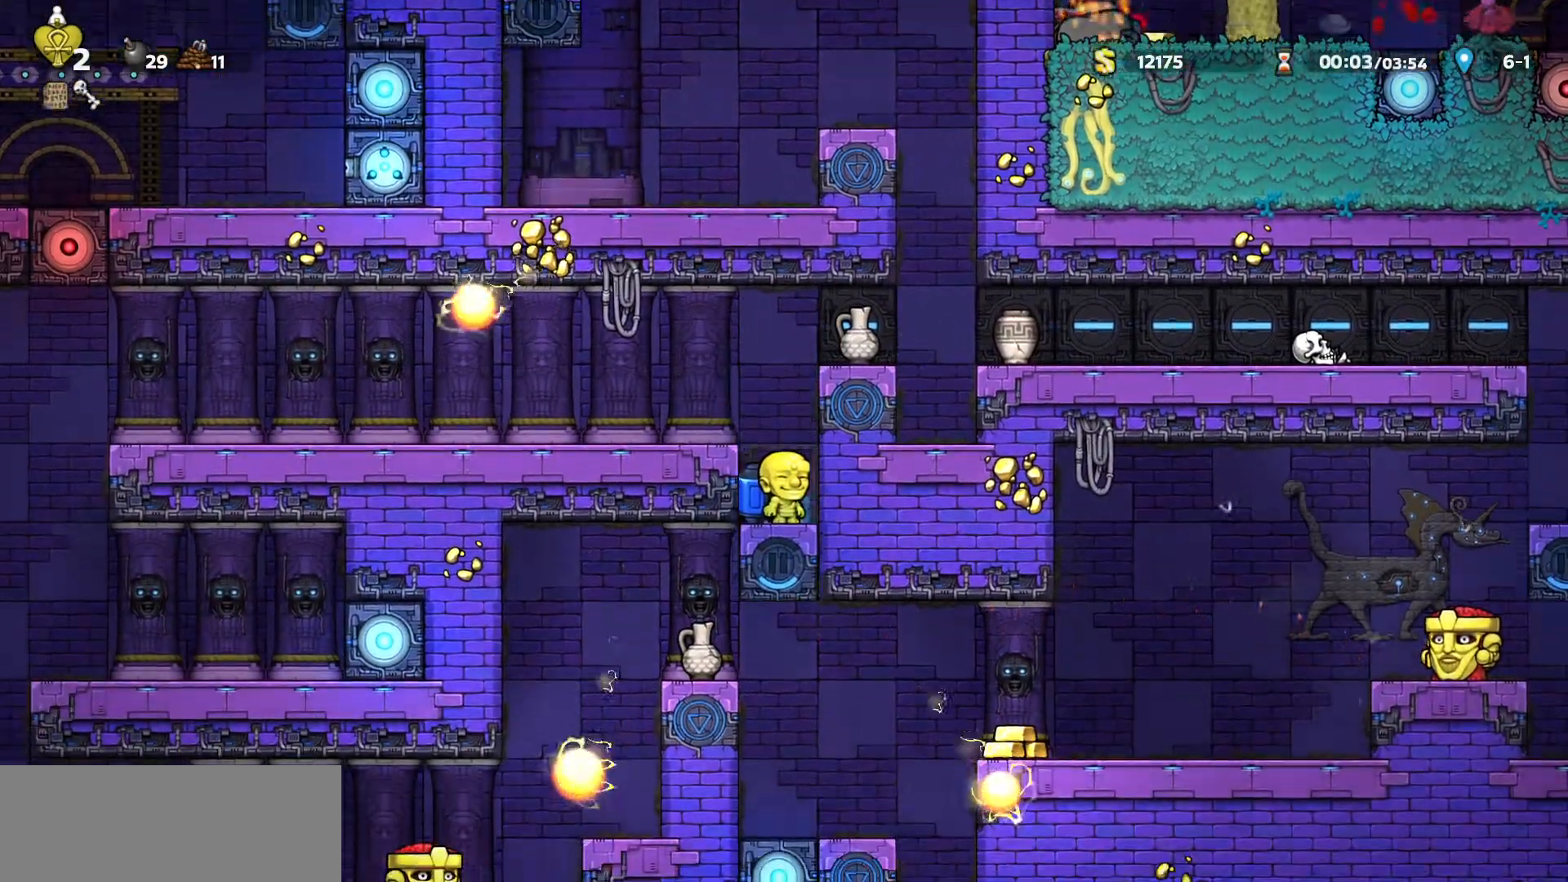
{"keys": ["d", "run"], "events": [[433, "d", "down"], [433, "run", "down"]]}
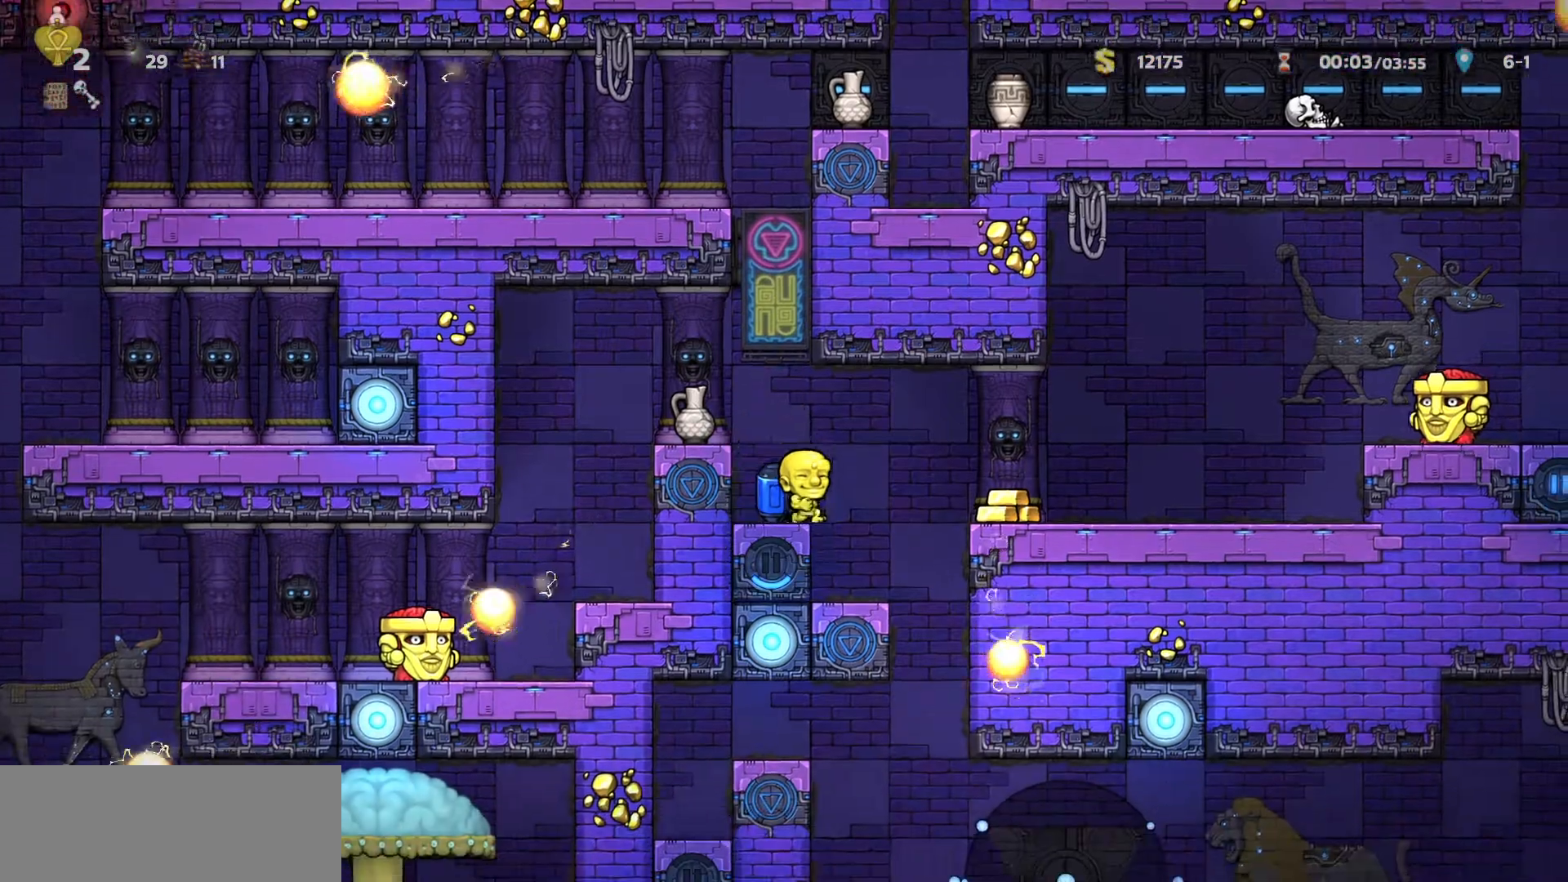
{"keys": [], "events": [[117, "run", "up"], [167, "d", "up"], [167, "left", "down"], [217, "left", "up"], [267, "d", "down"], [317, "d", "up"], [400, "down", "down"], [417, "down", "up"]]}
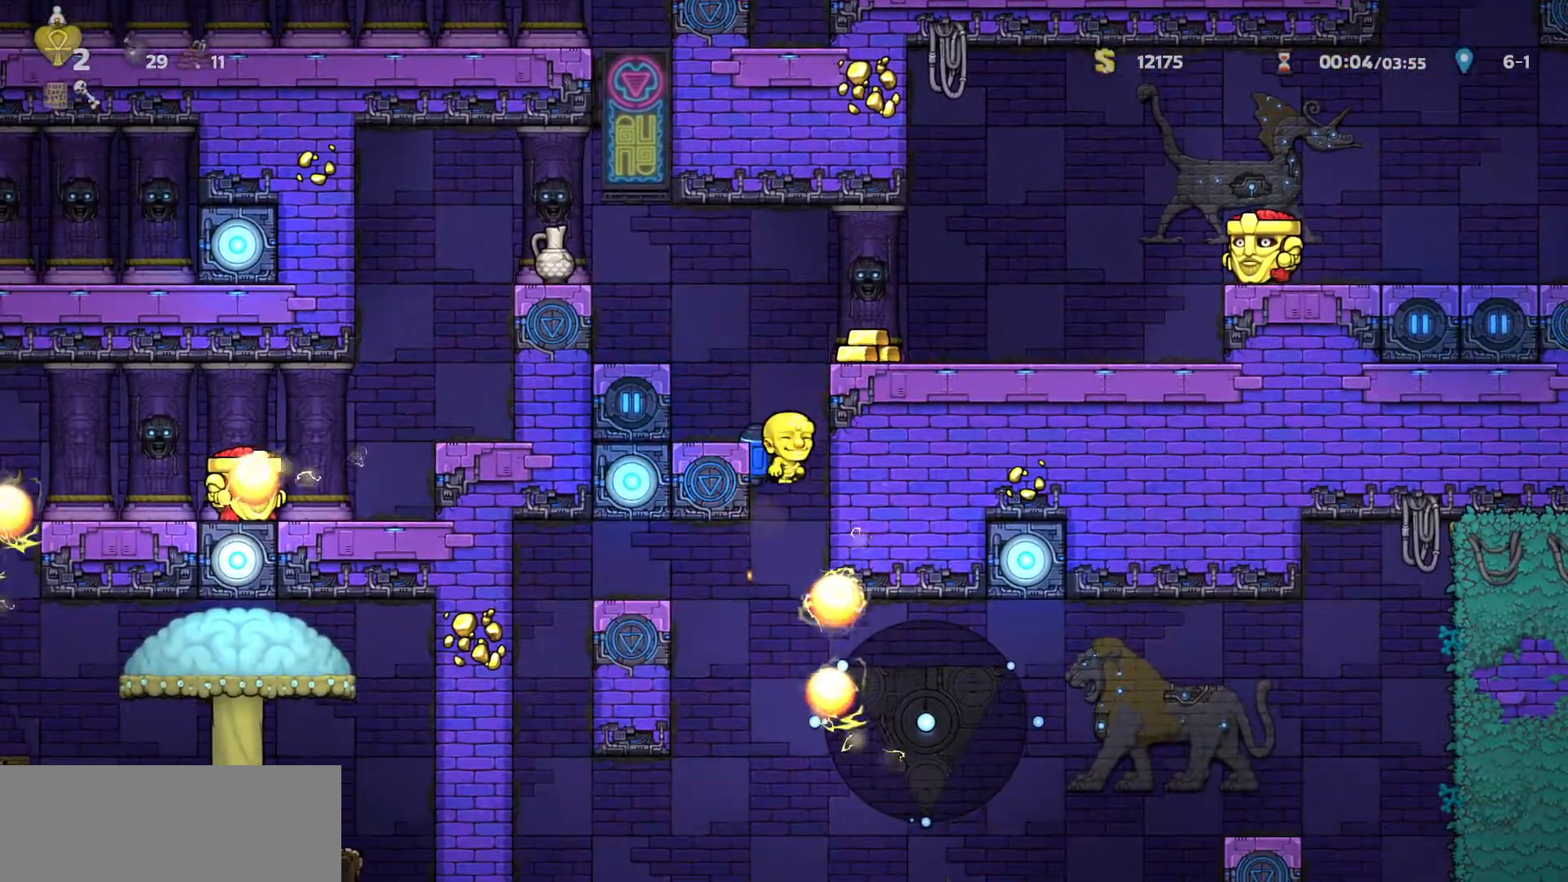
{"keys": ["down"], "events": [[183, "down", "down"], [283, "down", "up"], [333, "down", "down"]]}
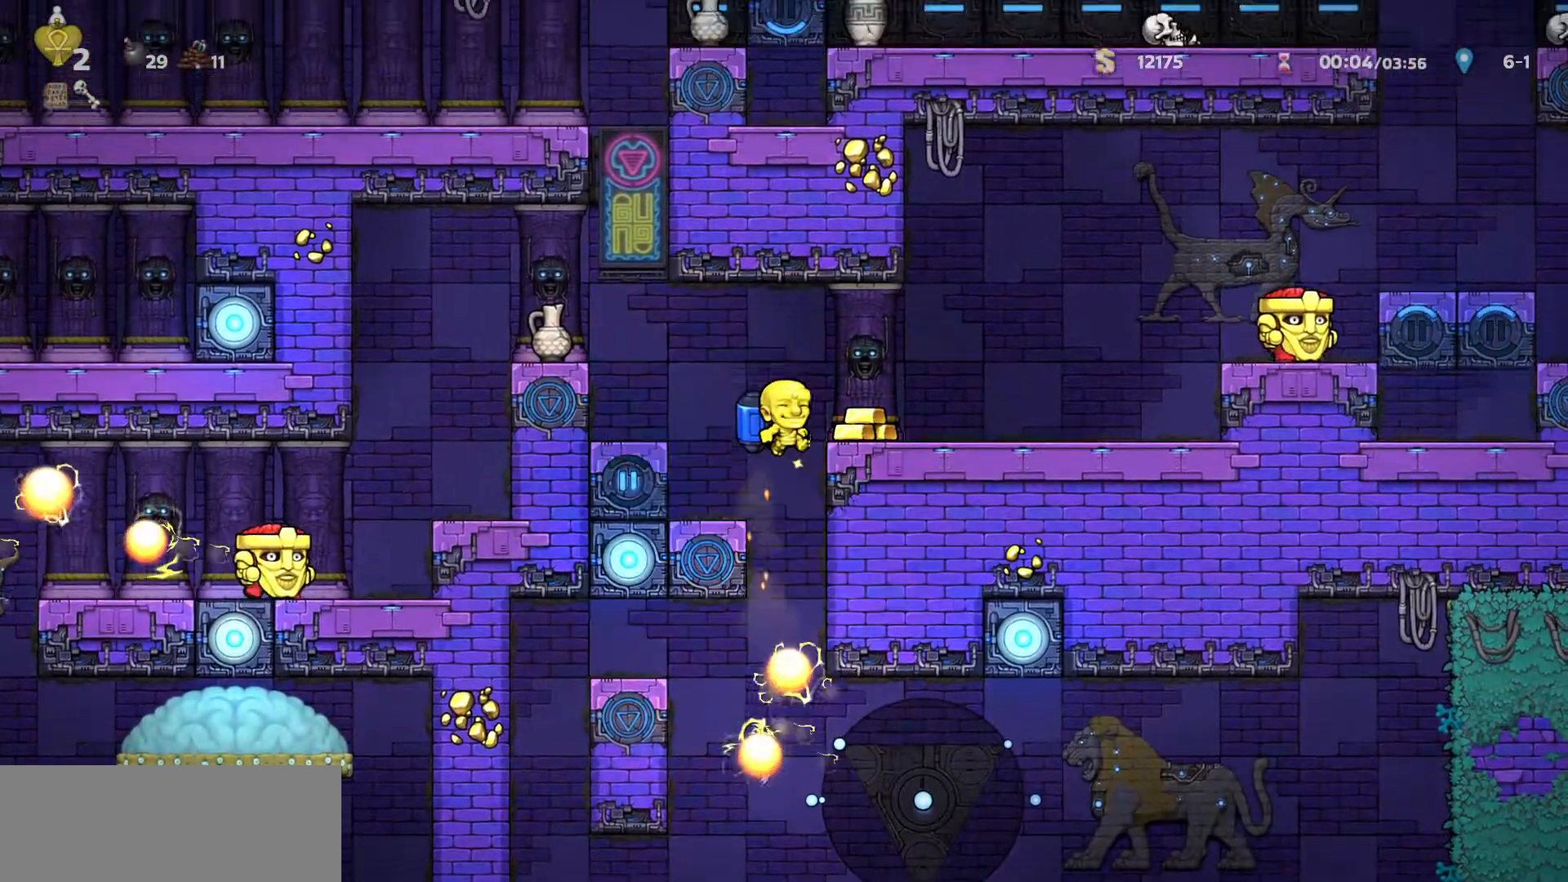
{"keys": ["a", "run"], "events": [[17, "d", "down"], [17, "down", "up"], [250, "d", "up"], [333, "a", "down"], [333, "down", "down"], [383, "down", "up"], [483, "run", "down"]]}
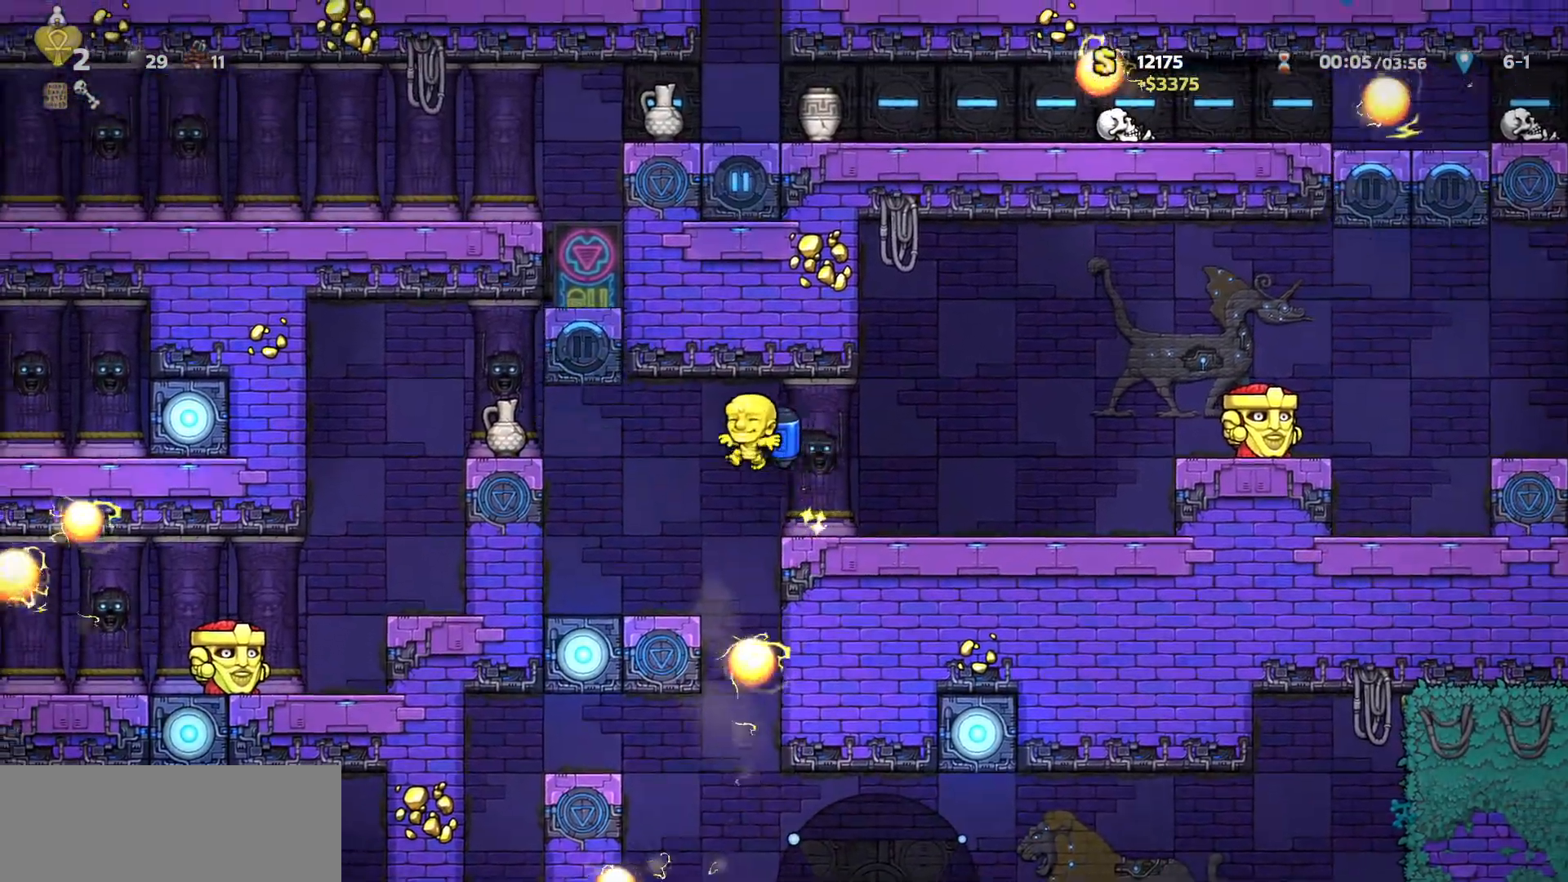
{"keys": ["d"], "events": [[133, "run", "up"], [217, "a", "up"], [300, "d", "down"], [300, "left", "down"], [450, "left", "up"]]}
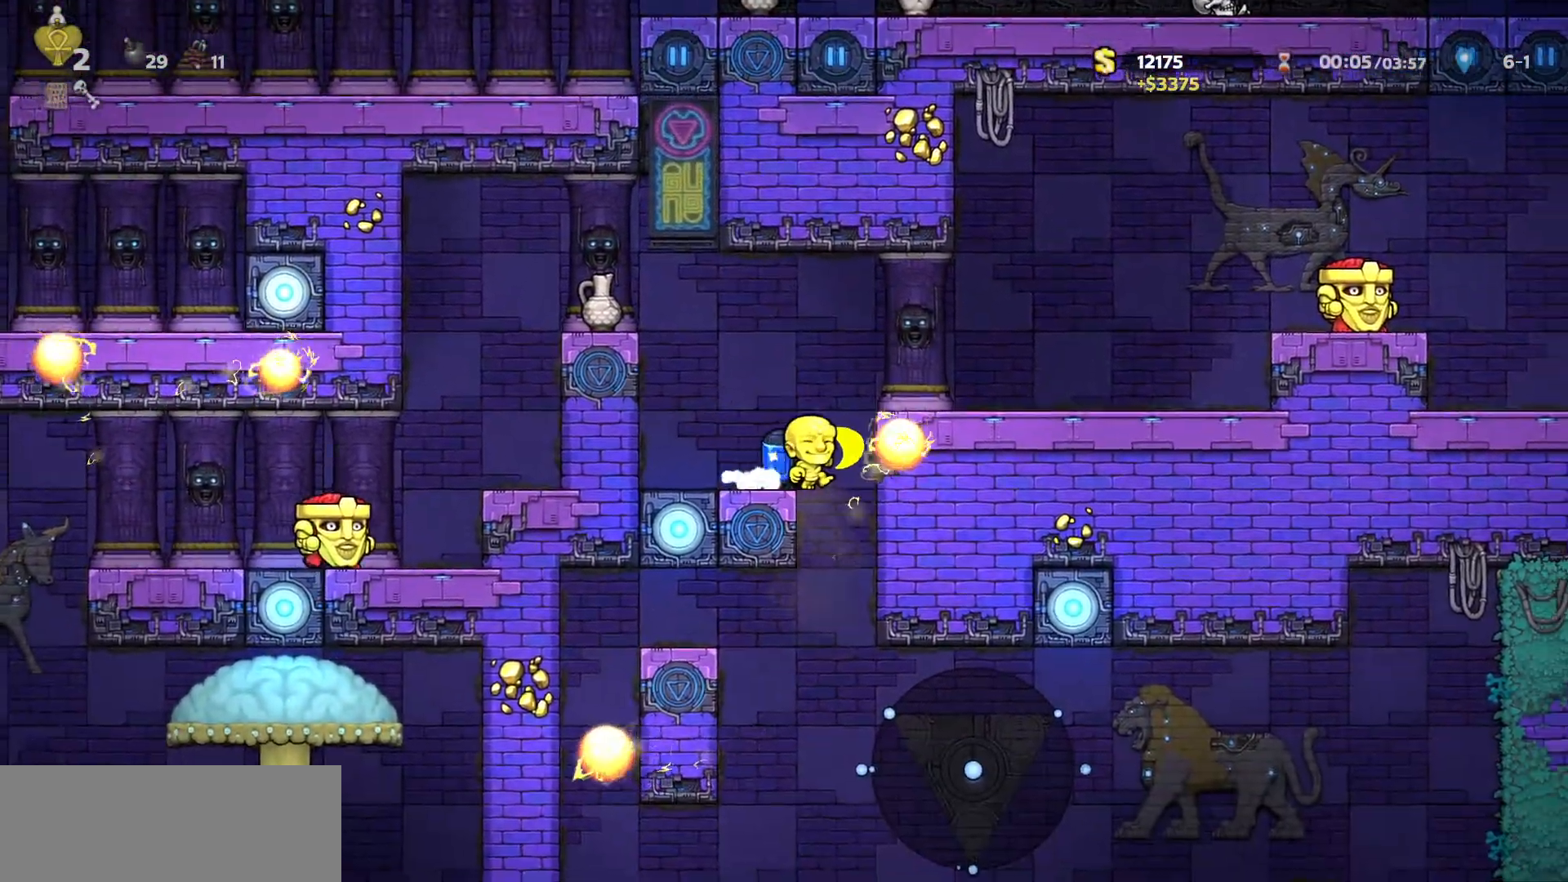
{"keys": [], "events": [[83, "d", "up"]]}
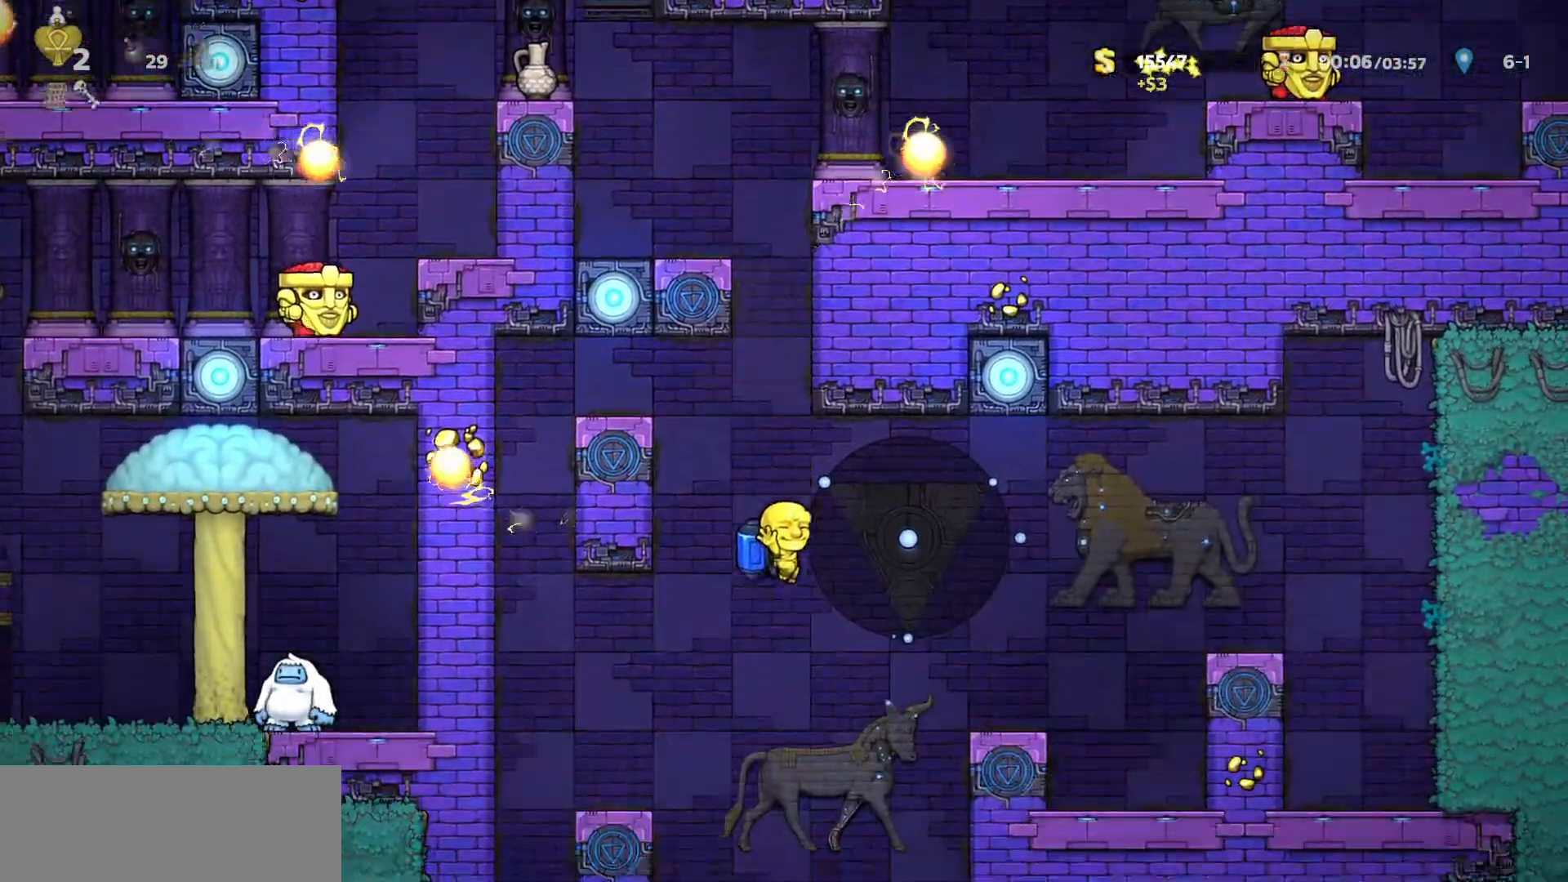
{"keys": ["a", "run"], "events": [[17, "d", "down"], [17, "run", "down"], [50, "down", "down"], [100, "down", "up"], [300, "d", "up"], [350, "a", "down"], [433, "down", "down"], [450, "down", "up"]]}
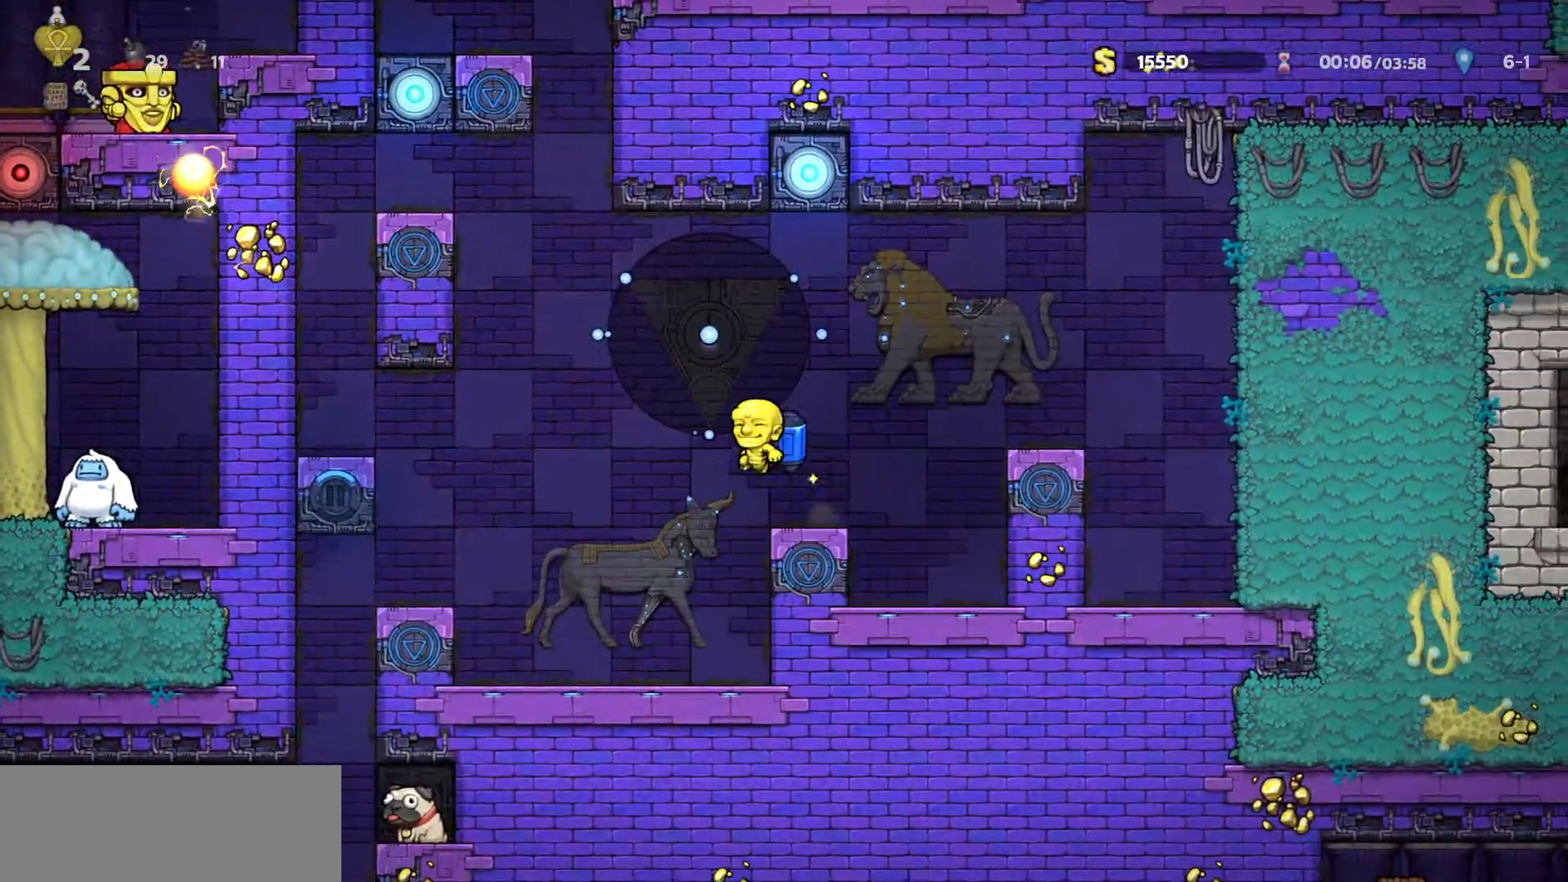
{"keys": ["a", "run"], "events": []}
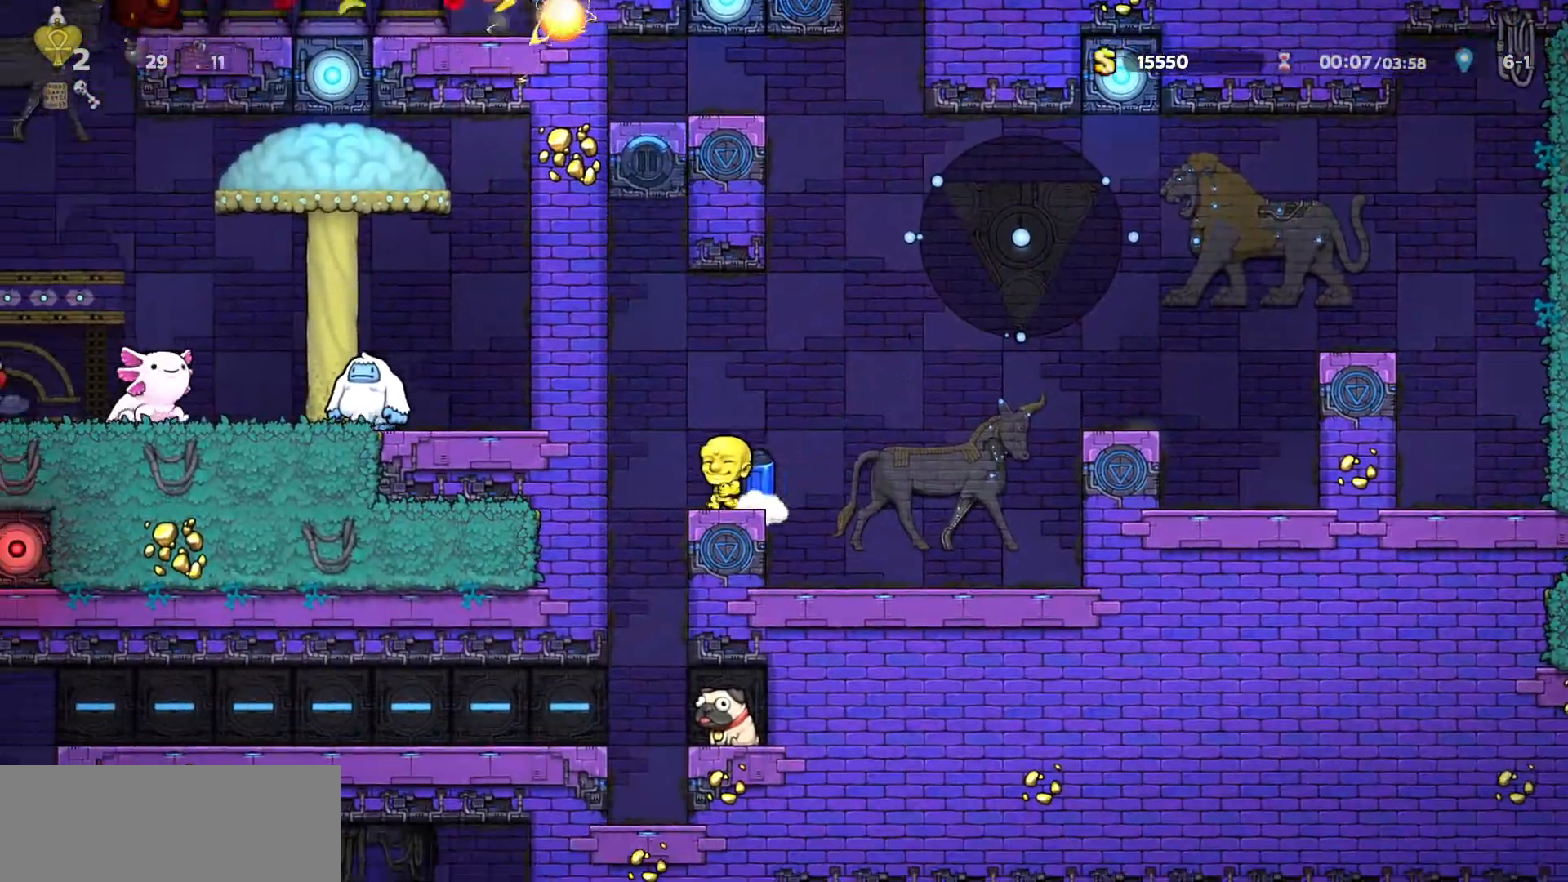
{"keys": [], "events": [[183, "run", "up"], [233, "a", "up"]]}
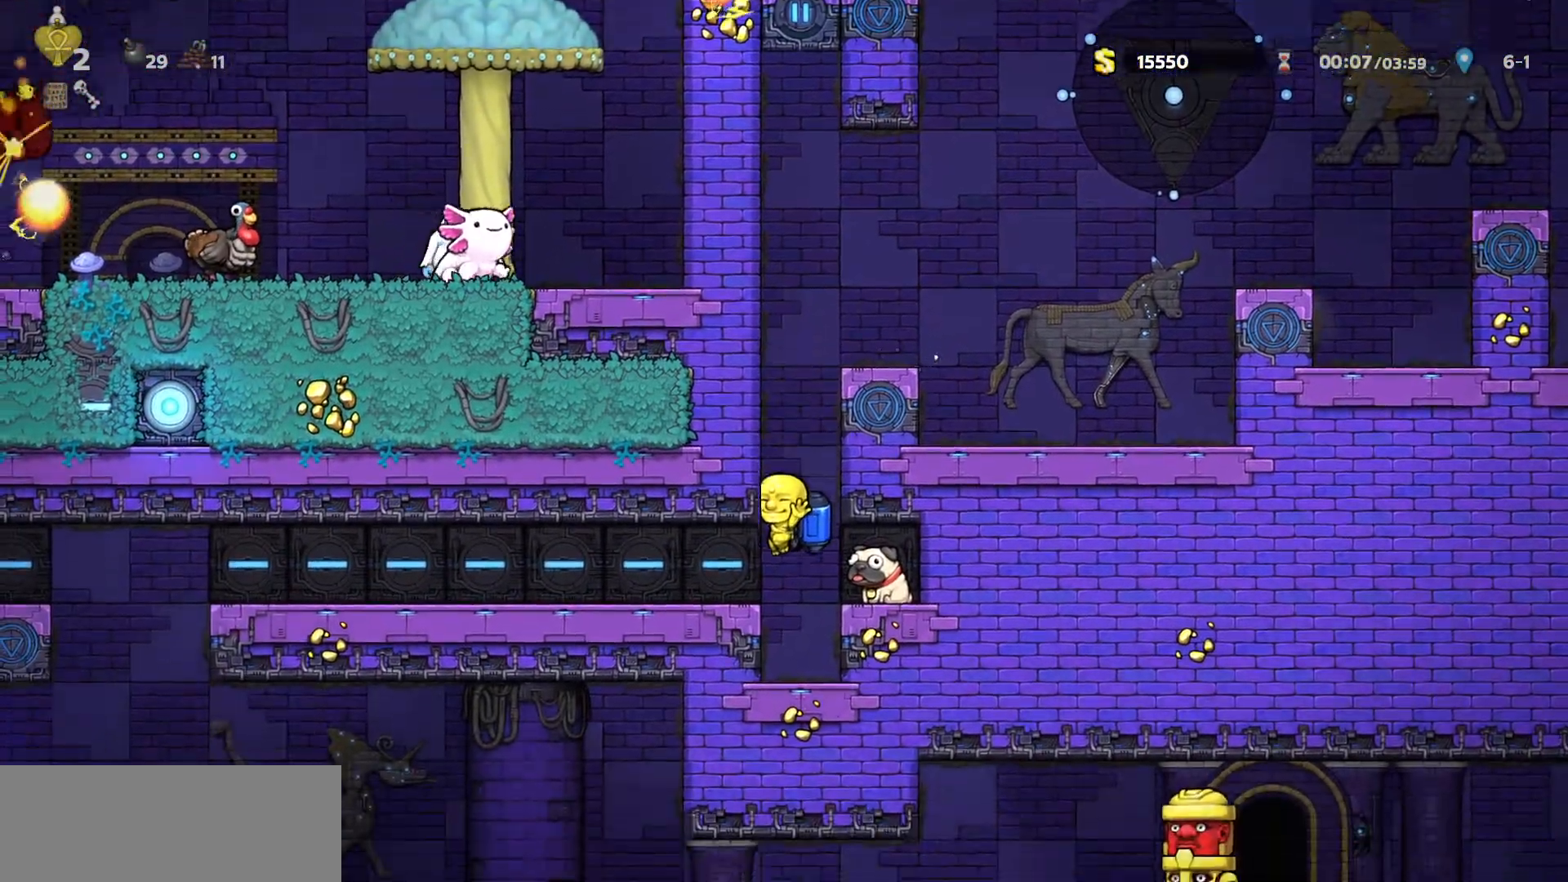
{"keys": ["a", "run"], "events": [[100, "a", "down"], [100, "down", "down"], [100, "run", "down"], [150, "down", "up"]]}
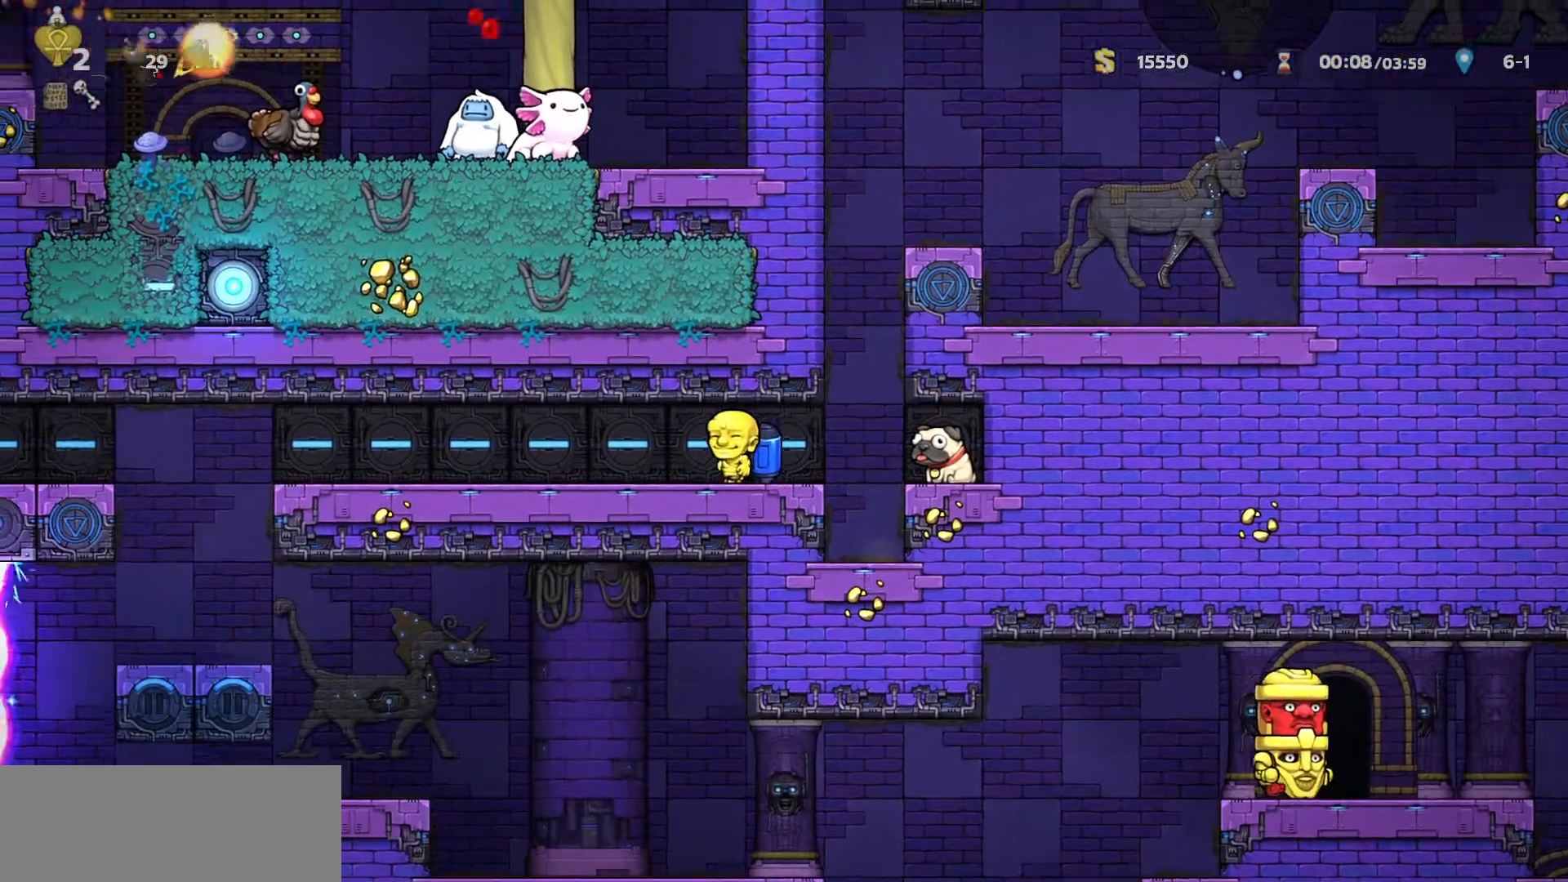
{"keys": ["a", "run"], "events": []}
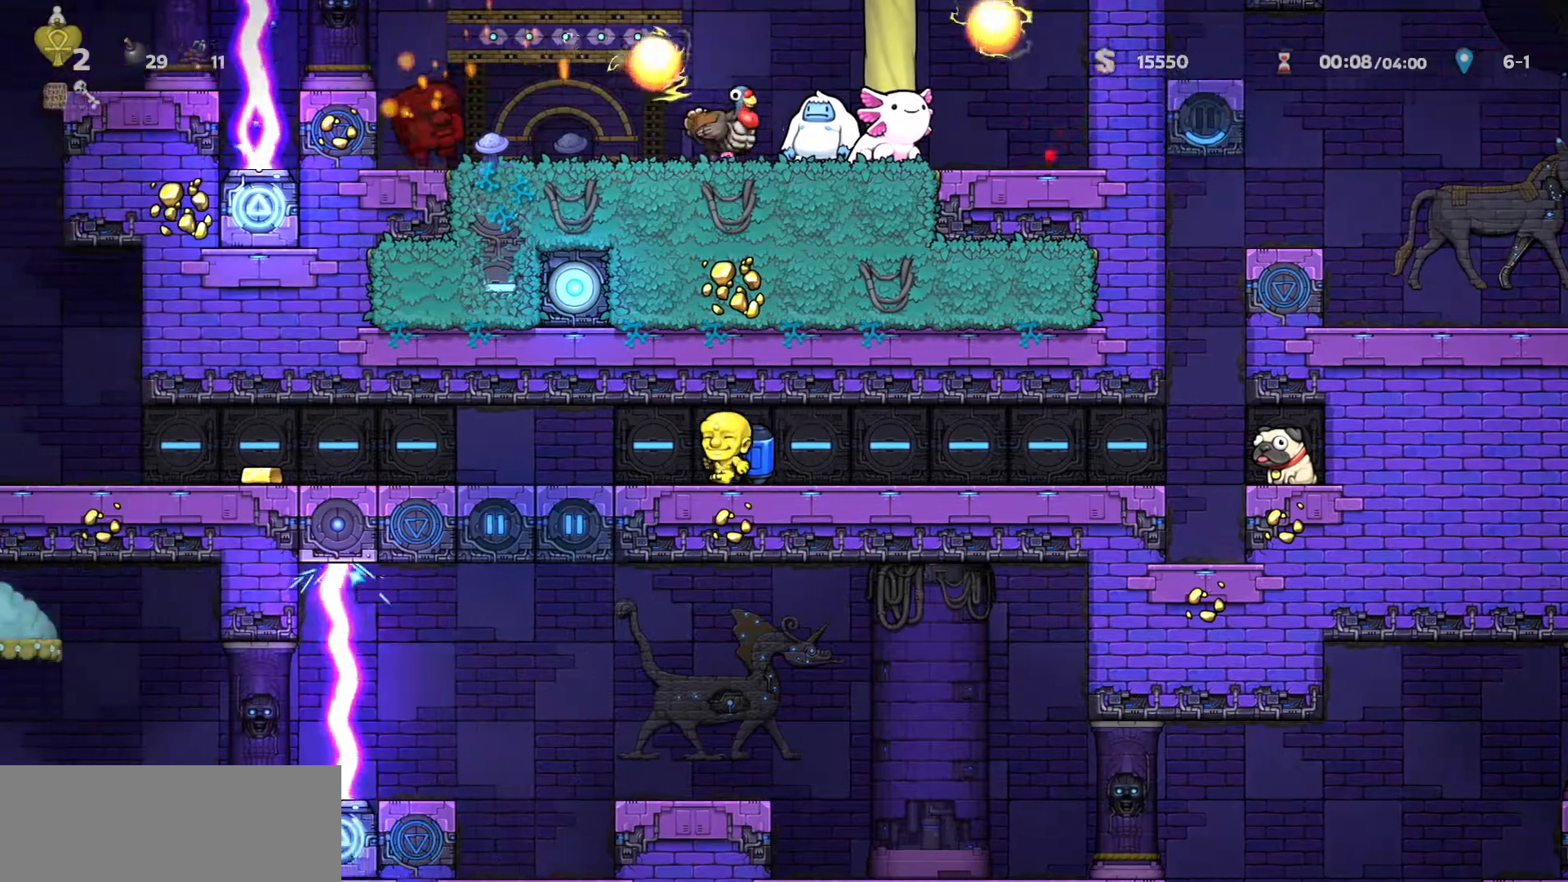
{"keys": [], "events": [[233, "a", "up"], [283, "run", "up"]]}
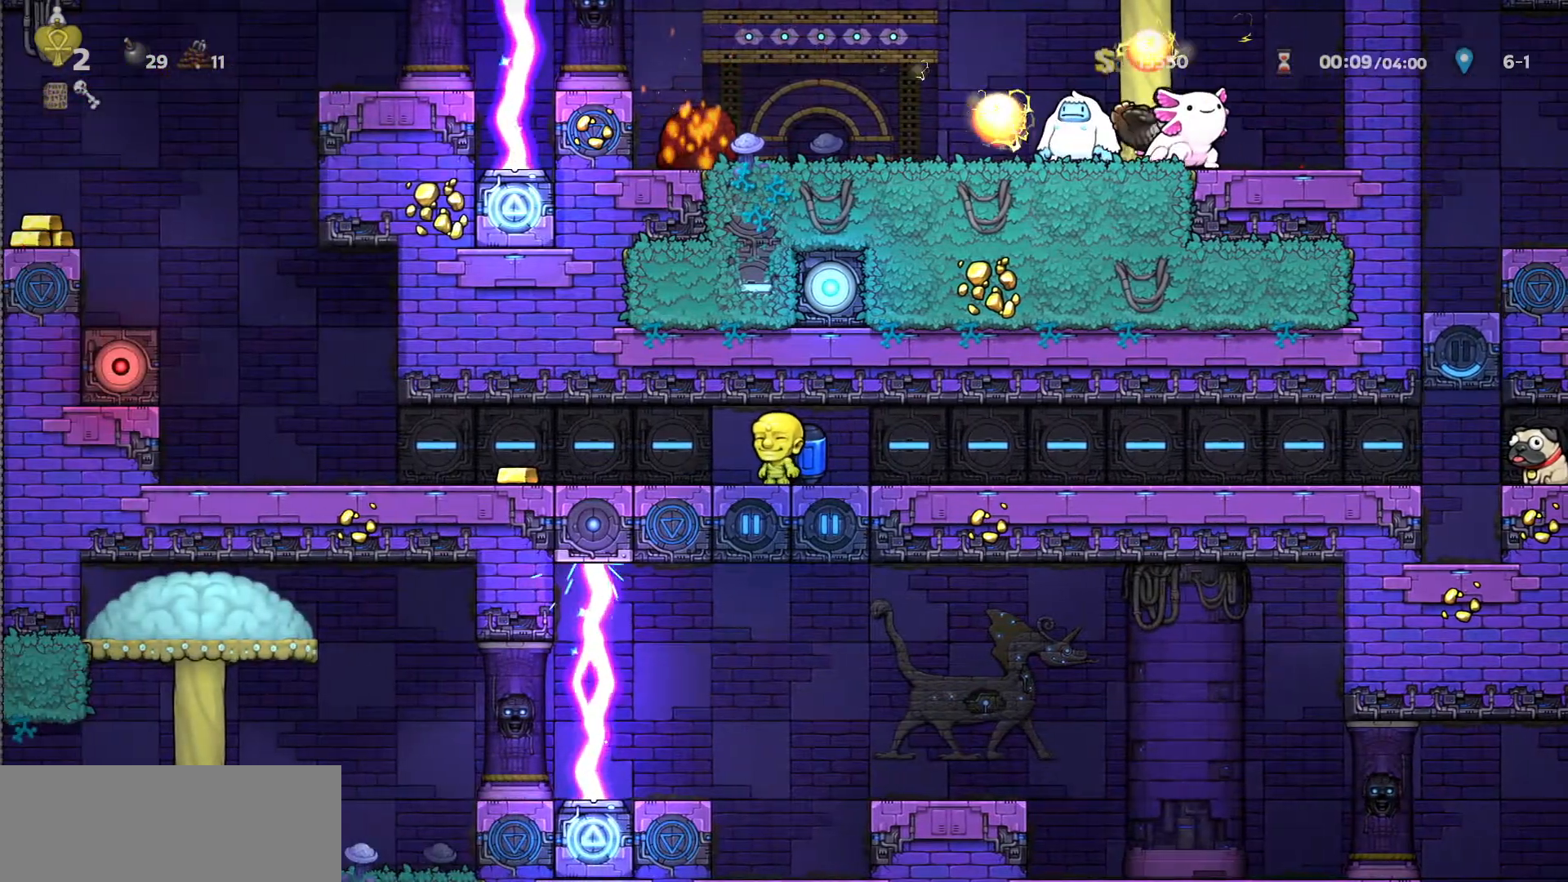
{"keys": [], "events": [[50, "left", "down"], [150, "left", "up"]]}
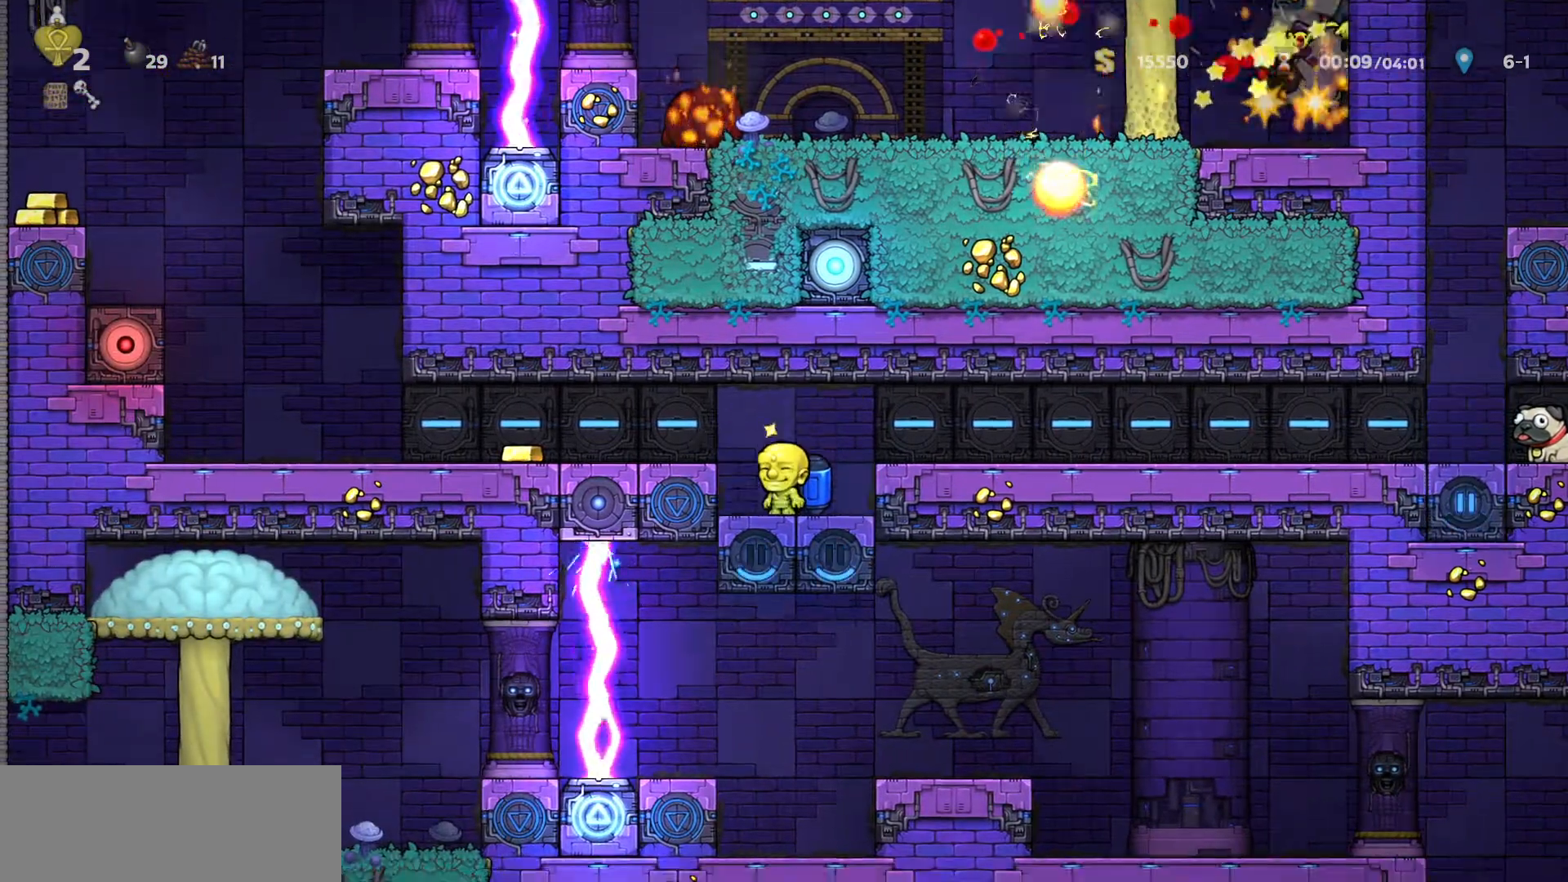
{"keys": ["d", "run"], "events": [[117, "d", "down"], [167, "run", "down"]]}
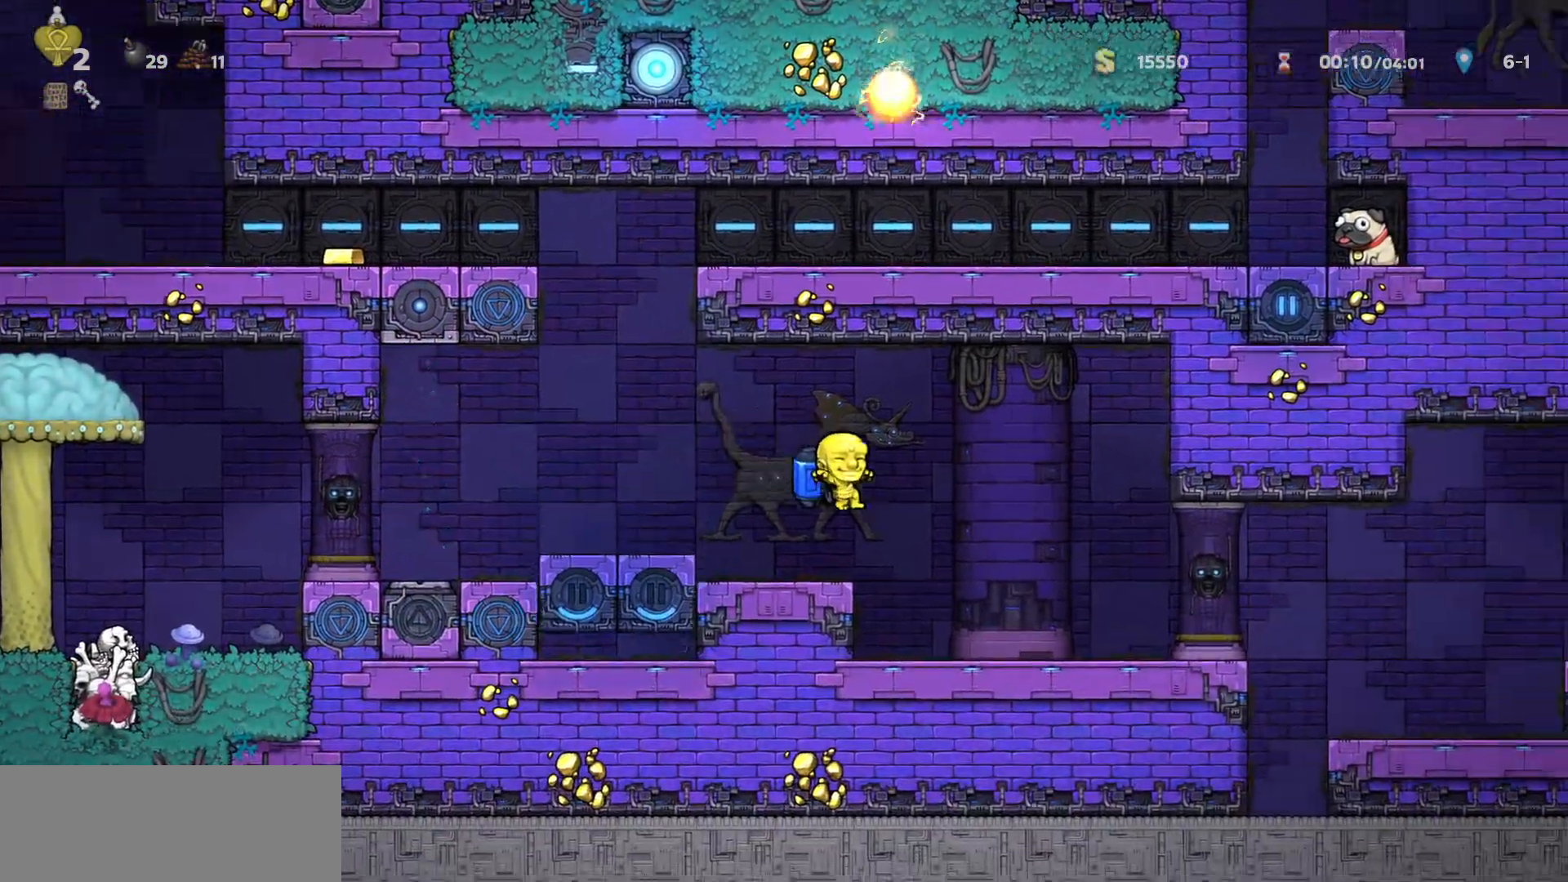
{"keys": ["d", "run"], "events": []}
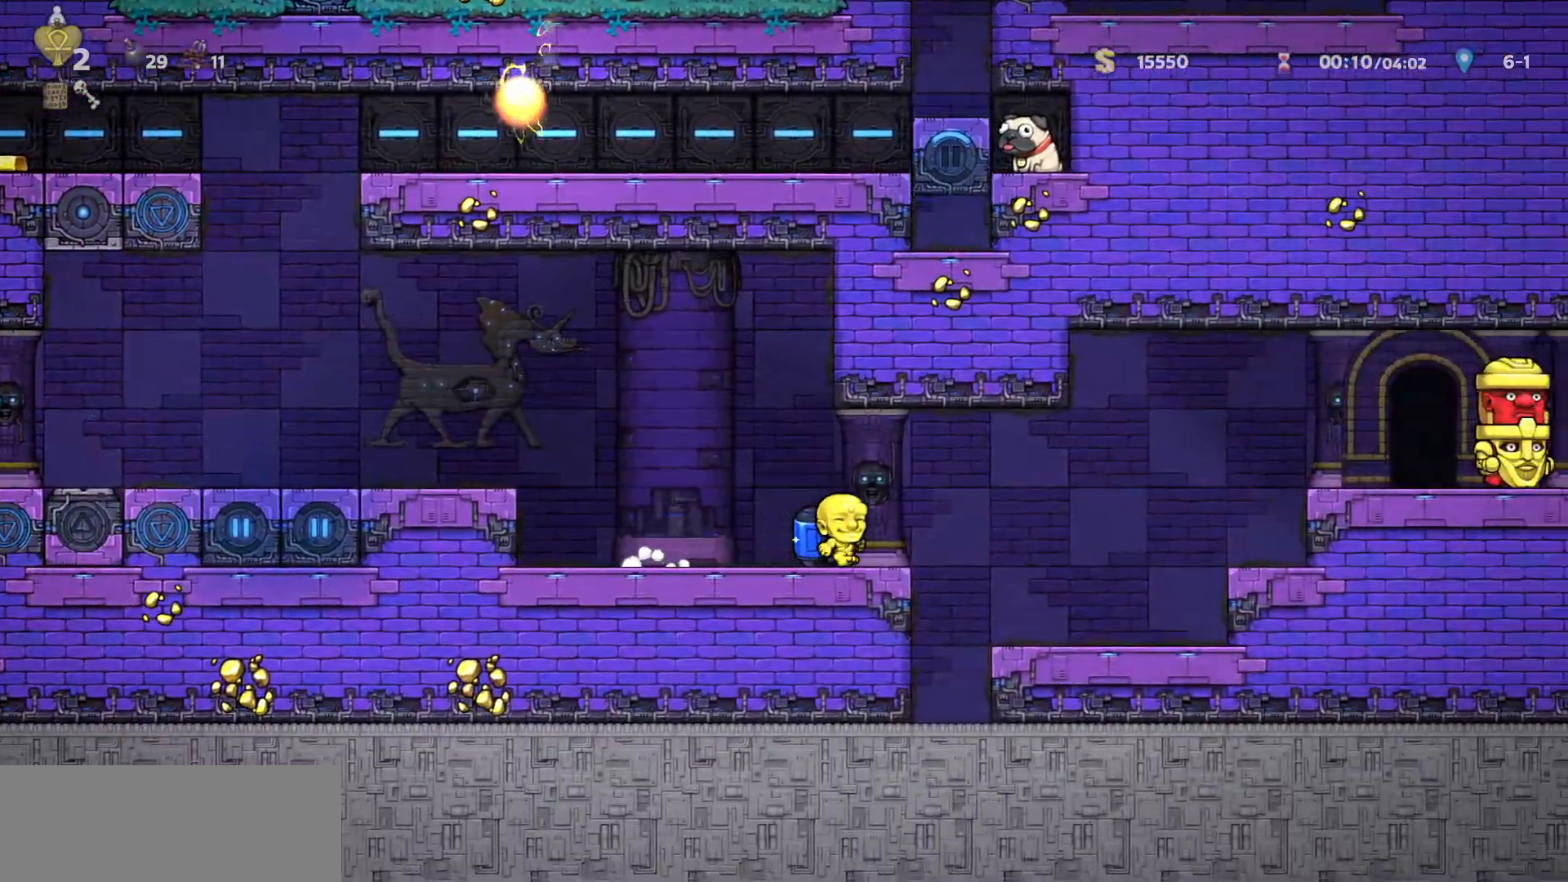
{"keys": ["d", "down", "run"], "events": [[100, "down", "down"], [183, "down", "up"], [283, "down", "down"]]}
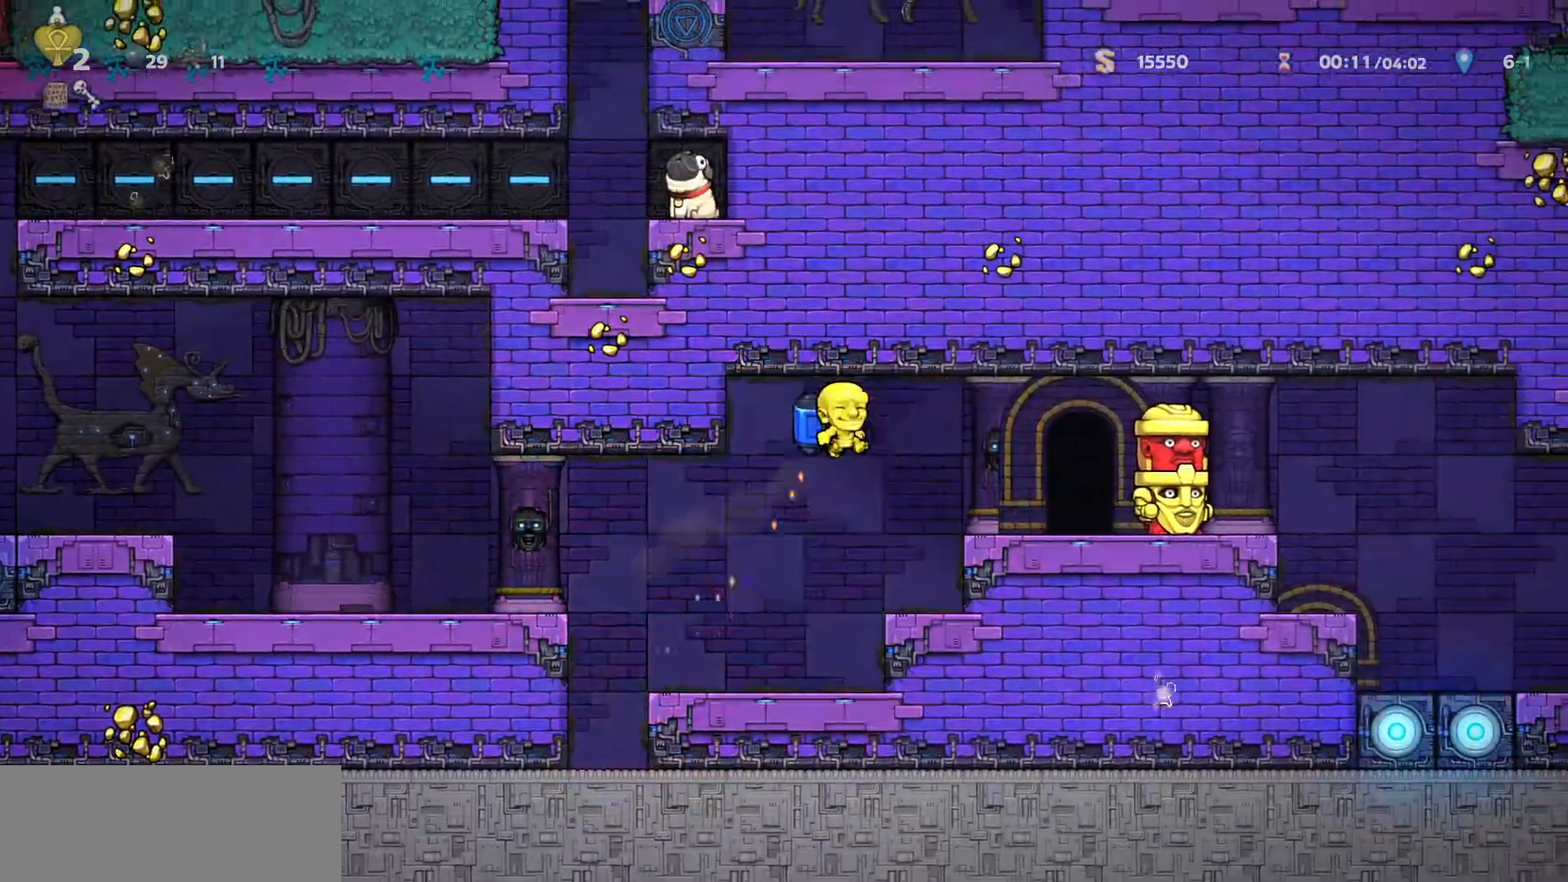
{"keys": [], "events": [[33, "down", "up"], [267, "run", "up"], [400, "d", "up"], [400, "door", "down"], [500, "door", "up"]]}
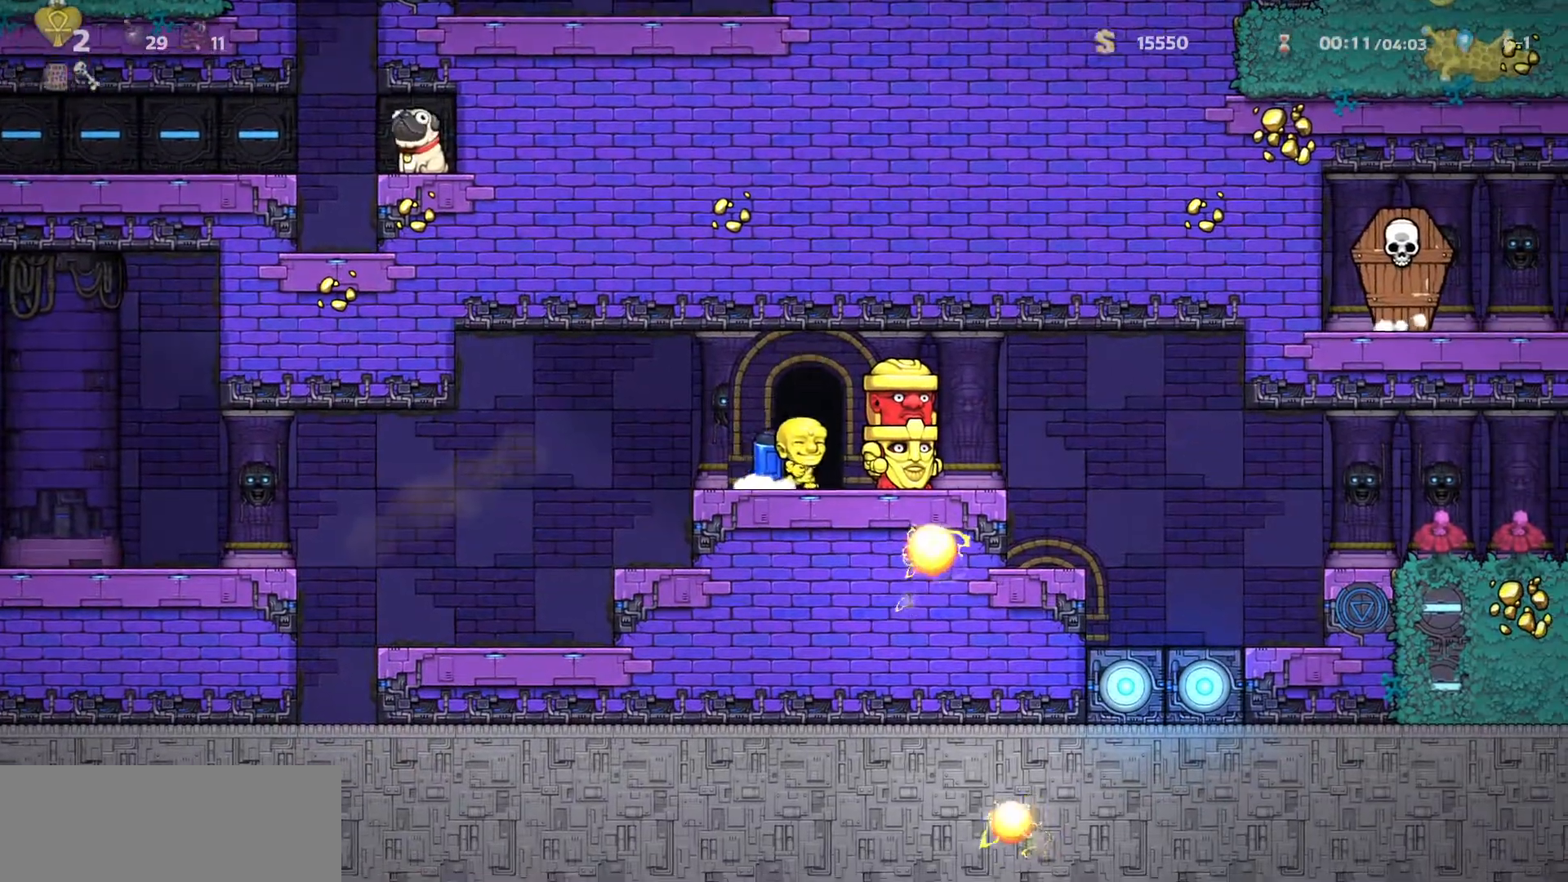
{"keys": [], "events": [[50, "run", "down"], [367, "run", "up"]]}
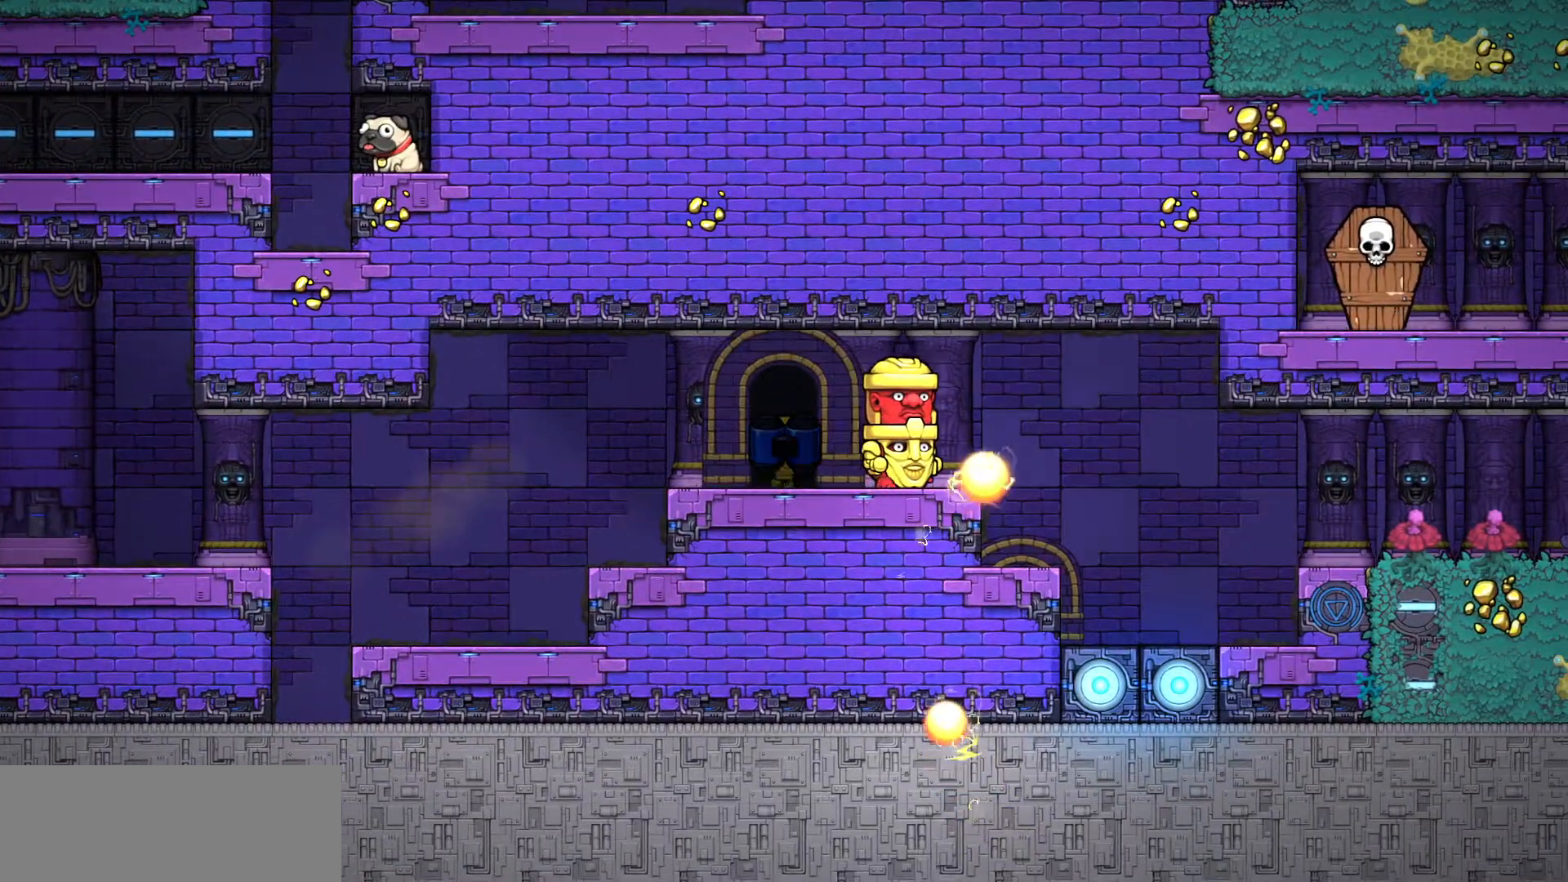
{"keys": ["down"], "events": [[300, "down", "down"]]}
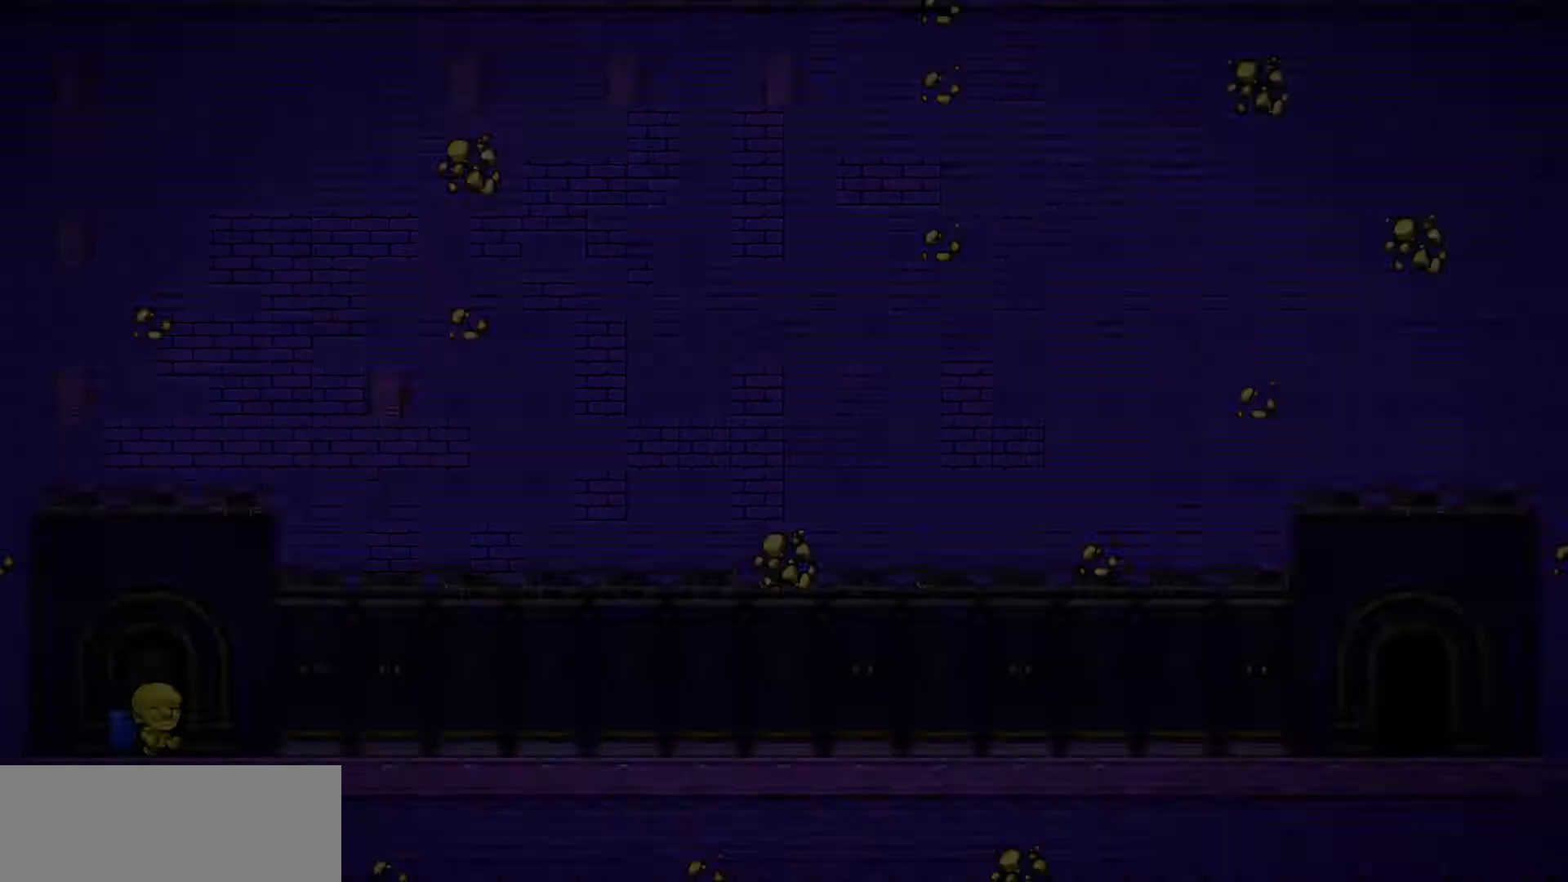
{"keys": ["down"], "events": []}
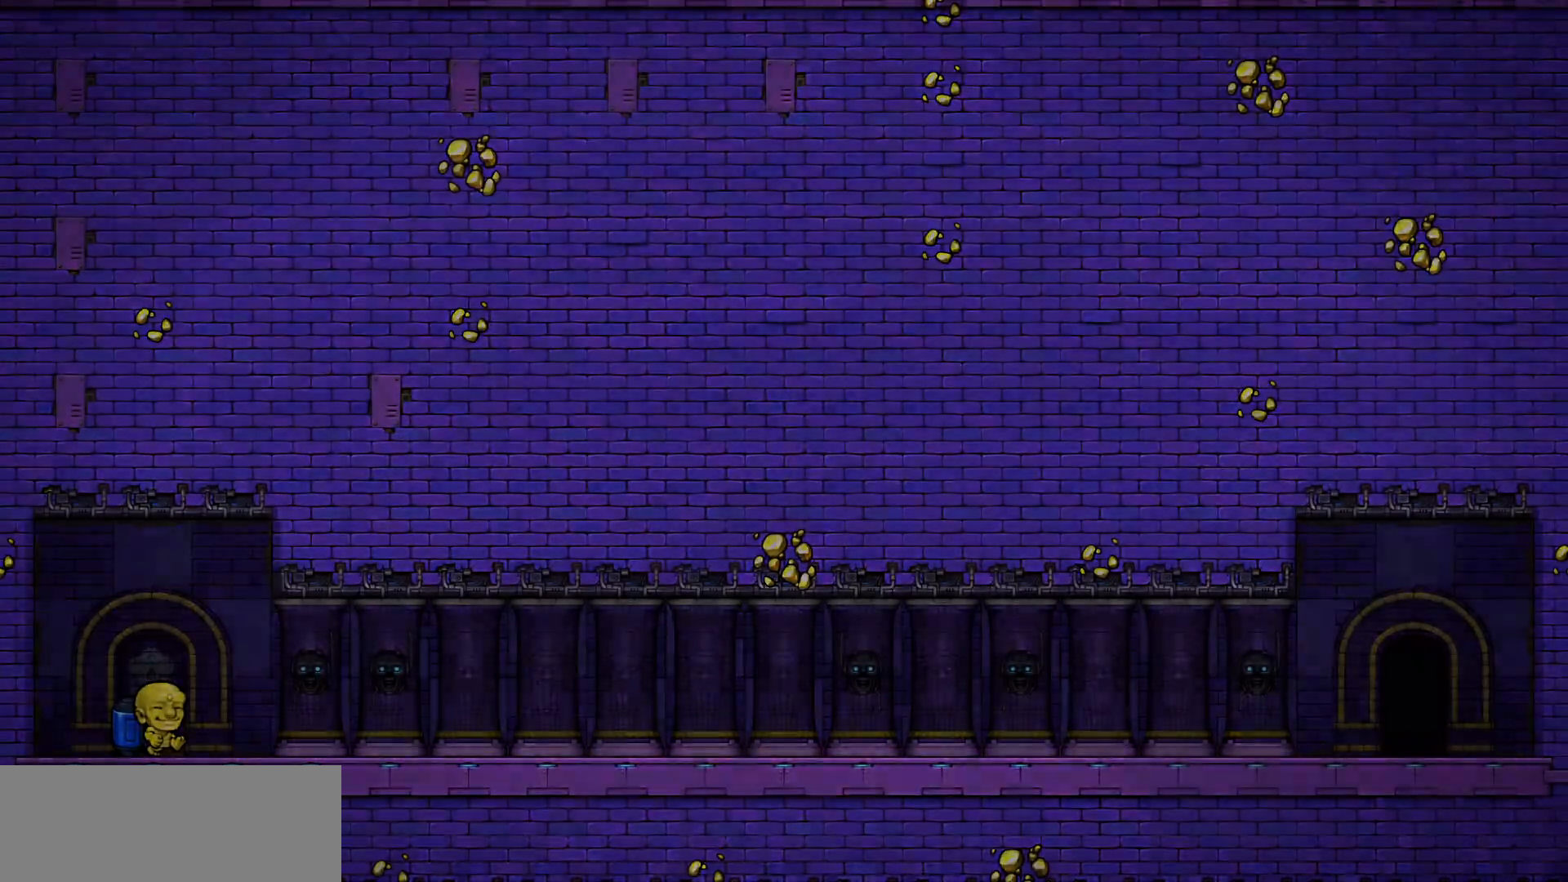
{"keys": [], "events": [[317, "down", "up"]]}
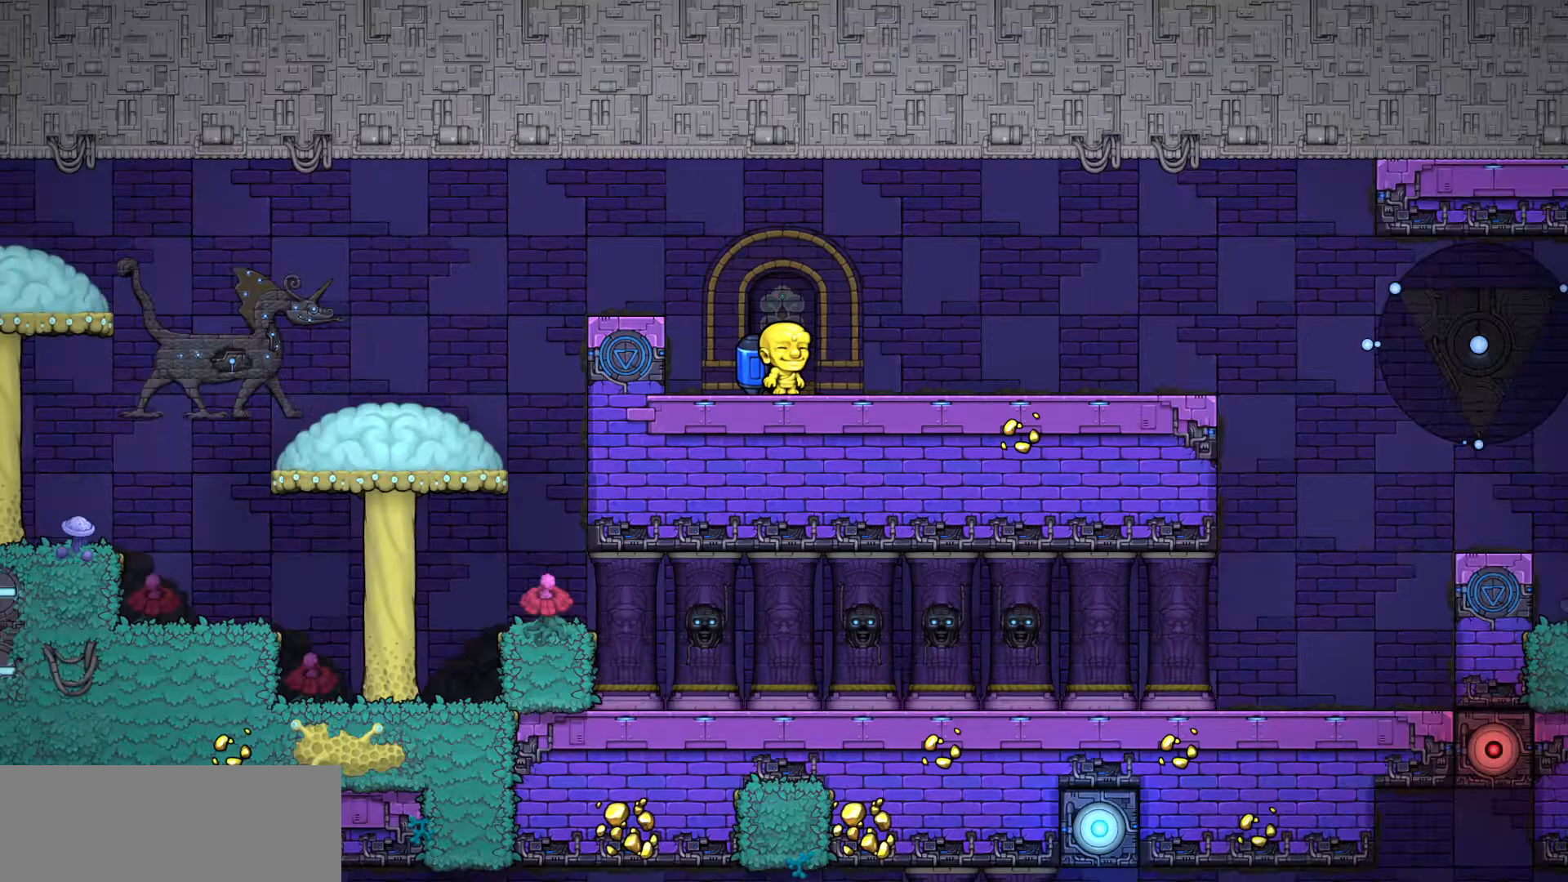
{"keys": ["d", "run"], "events": [[150, "run", "down"], [200, "d", "down"]]}
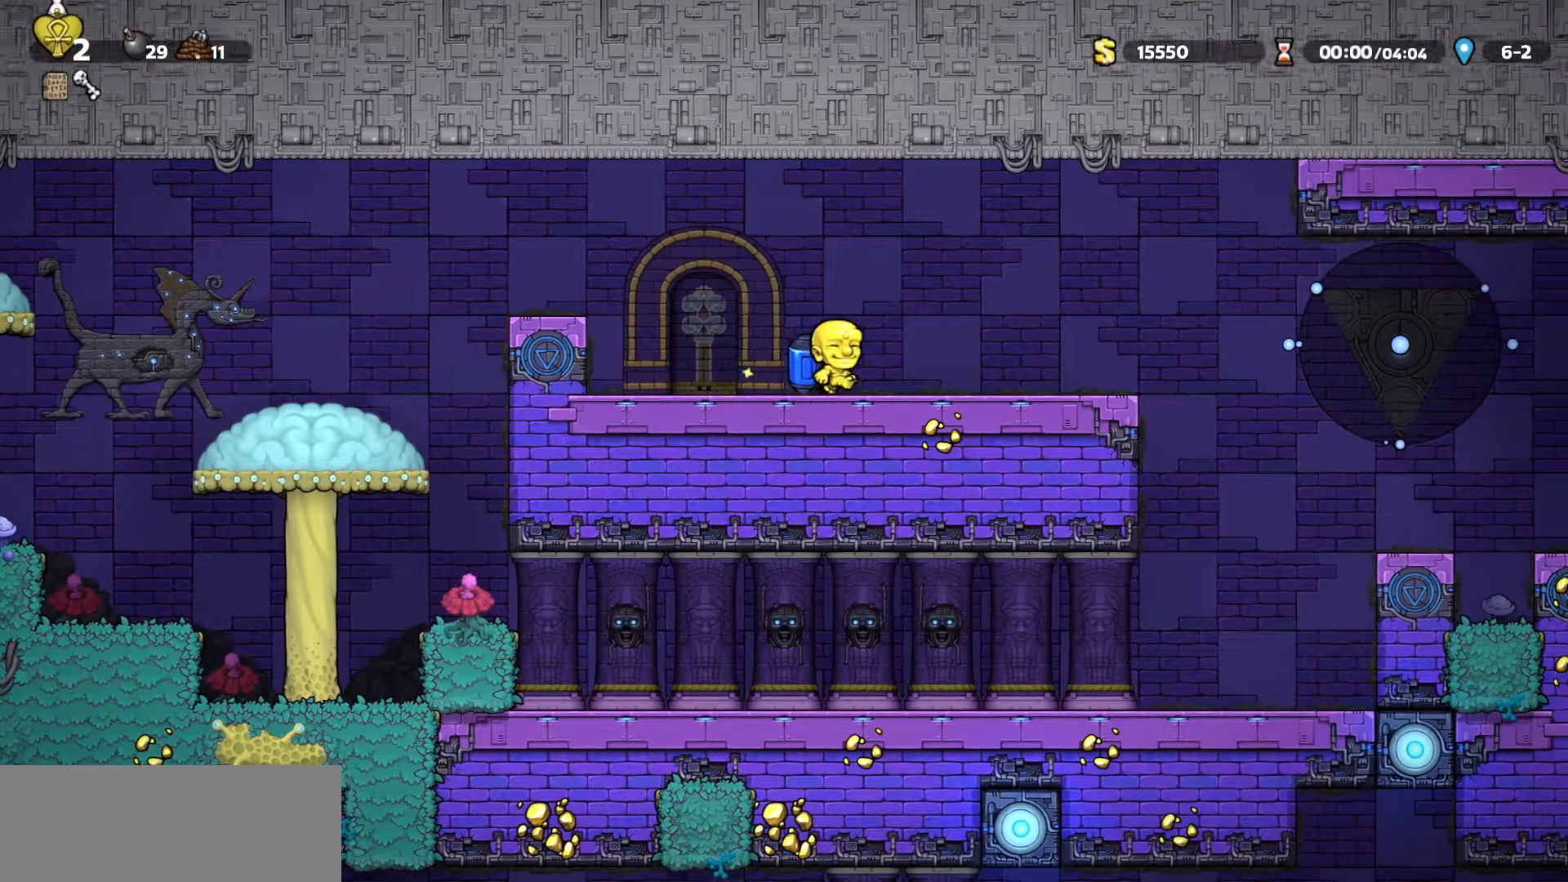
{"keys": ["d", "run"], "events": []}